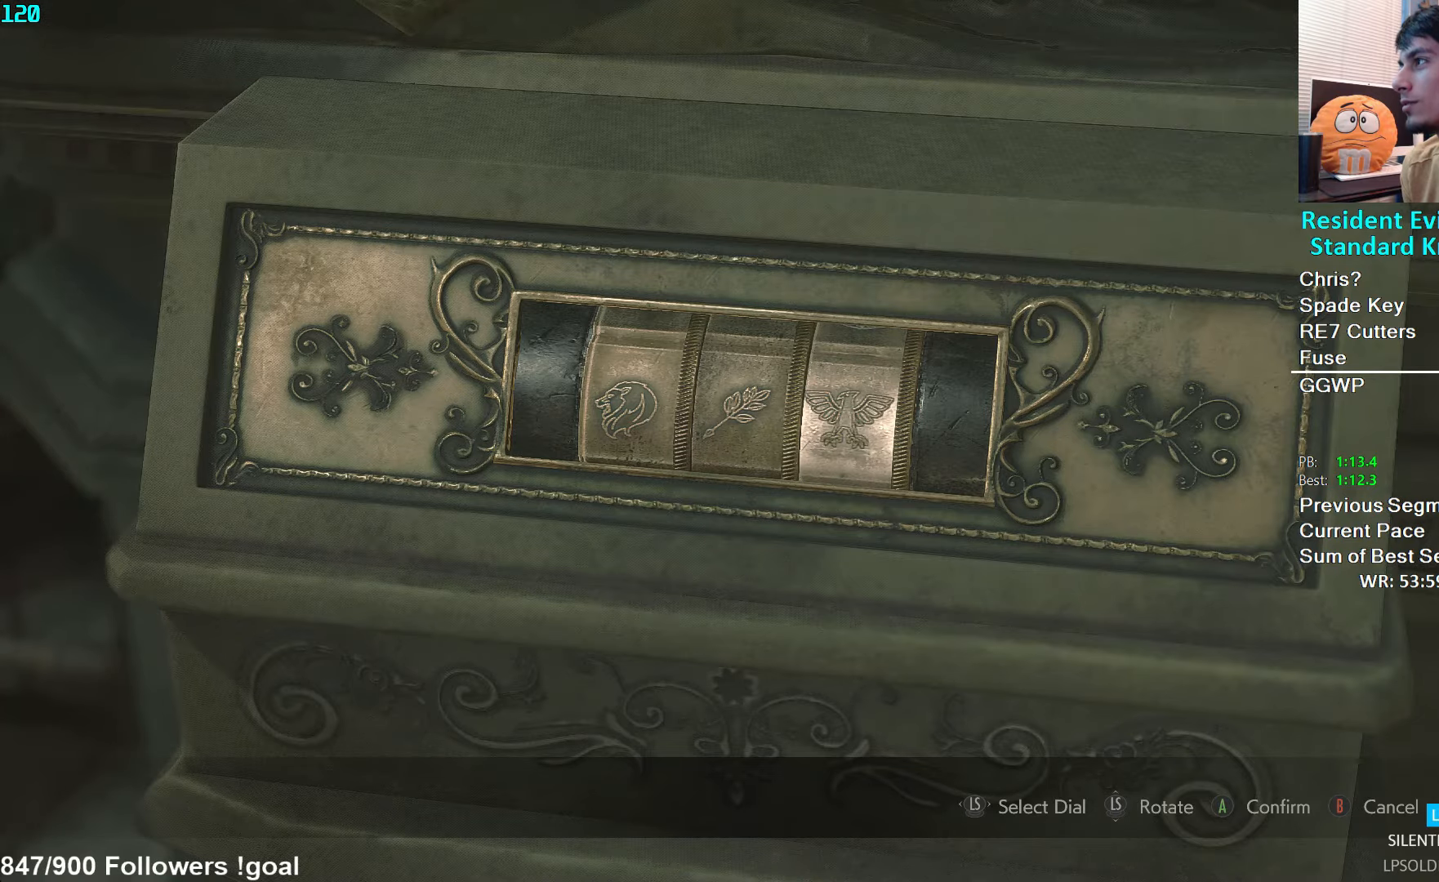
Gameplay with a controller (Xbox layout); each line is a JSON object with the inputs held at the frame after it. "events" lists button and stick changes between this image and that frame as [ms after this image, input, new state], when the widget could be followed in between.
{"buttons": ["A"], "left_stick": "center", "right_stick": "center", "events": [[50, "A", "up"], [100, "A", "down"], [183, "A", "up"], [250, "A", "down"], [300, "A", "up"], [366, "A", "down"], [416, "A", "up"], [500, "A", "down"]]}
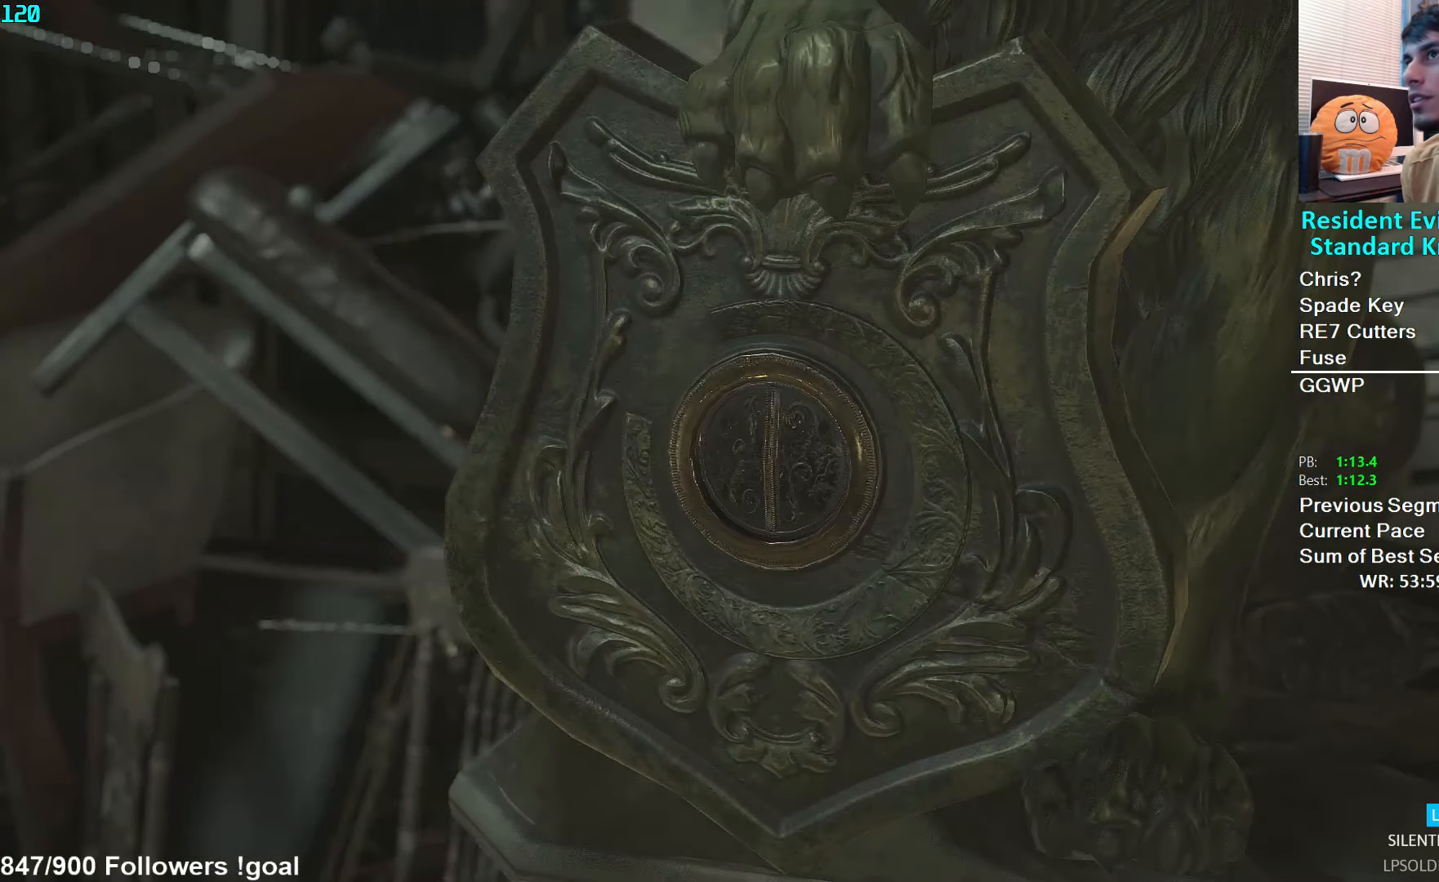
{"buttons": ["A"], "left_stick": "center", "right_stick": "center", "events": [[50, "A", "up"], [150, "A", "down"], [200, "A", "up"], [266, "A", "down"], [333, "A", "up"], [400, "A", "down"]]}
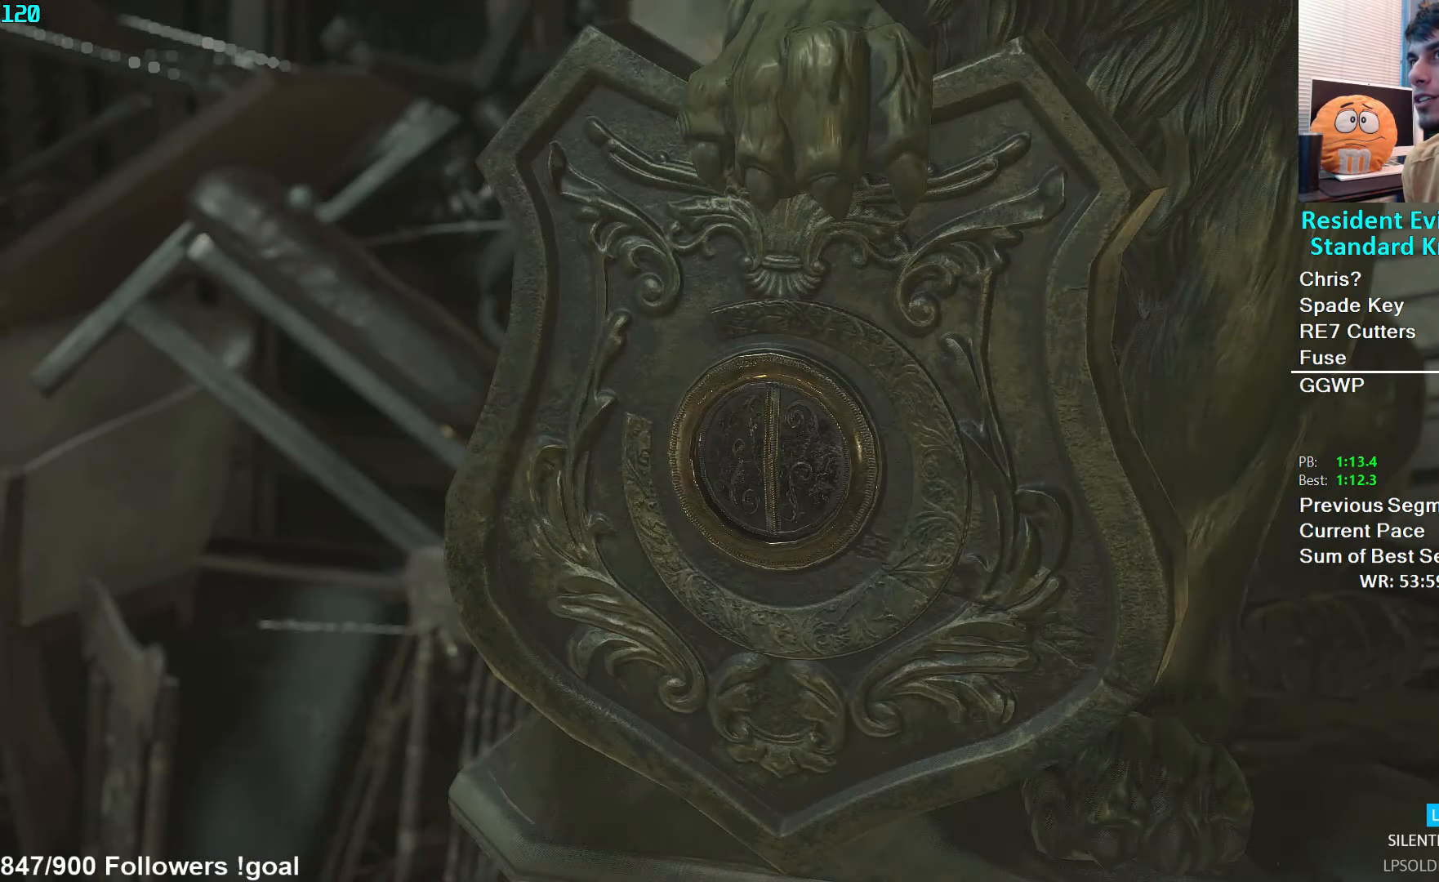
{"buttons": ["A"], "left_stick": "center", "right_stick": "center", "events": [[16, "A", "up"], [66, "A", "down"], [166, "A", "up"], [250, "A", "down"], [283, "A", "up"], [366, "A", "down"], [433, "A", "up"], [500, "A", "down"]]}
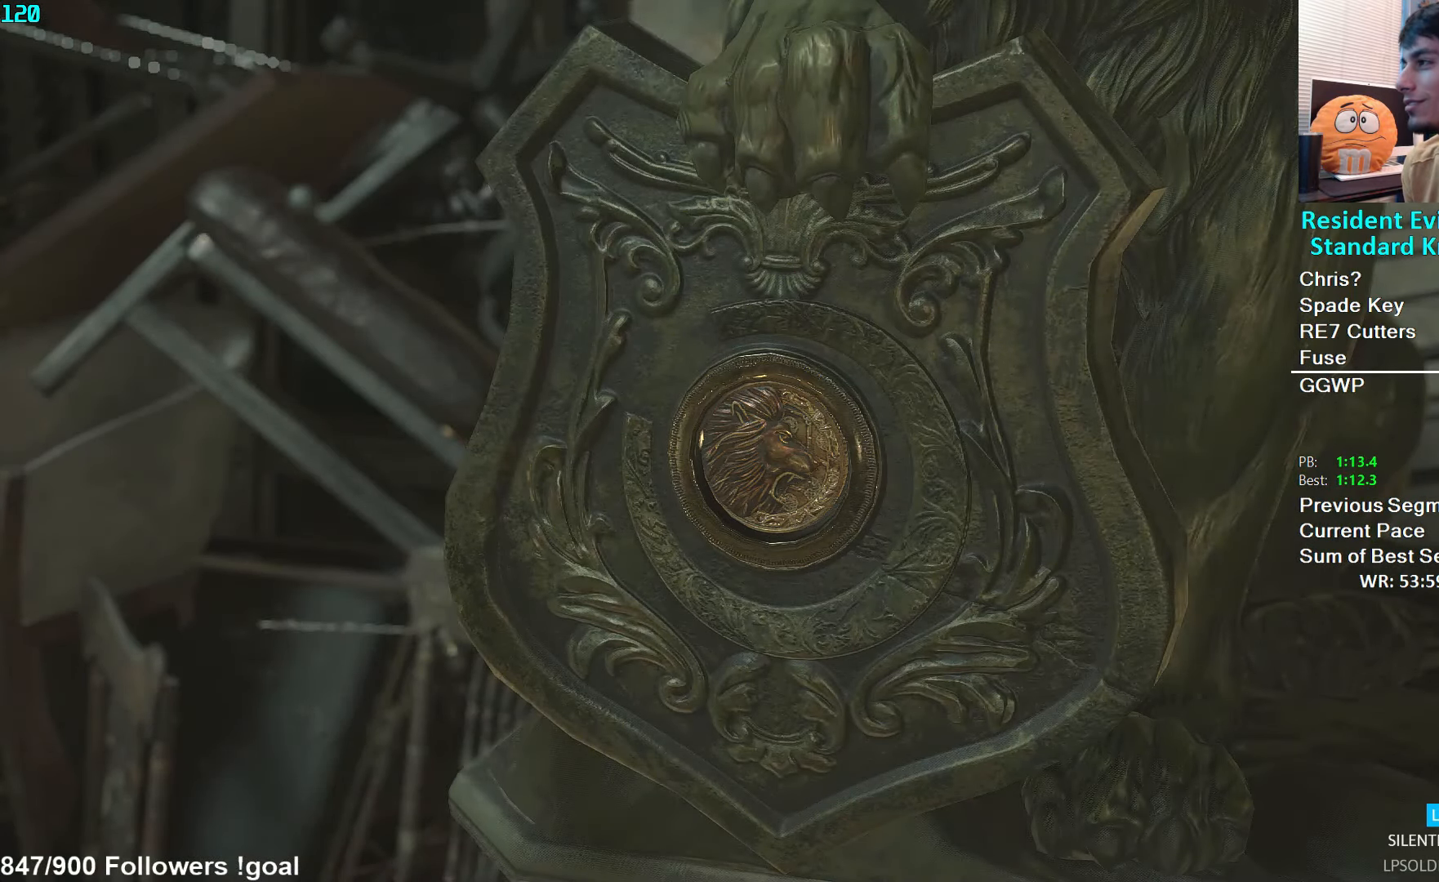
{"buttons": [], "left_stick": "center", "right_stick": "center", "events": [[83, "A", "up"], [166, "A", "down"], [233, "A", "up"], [316, "A", "down"], [366, "A", "up"], [450, "A", "down"], [500, "A", "up"]]}
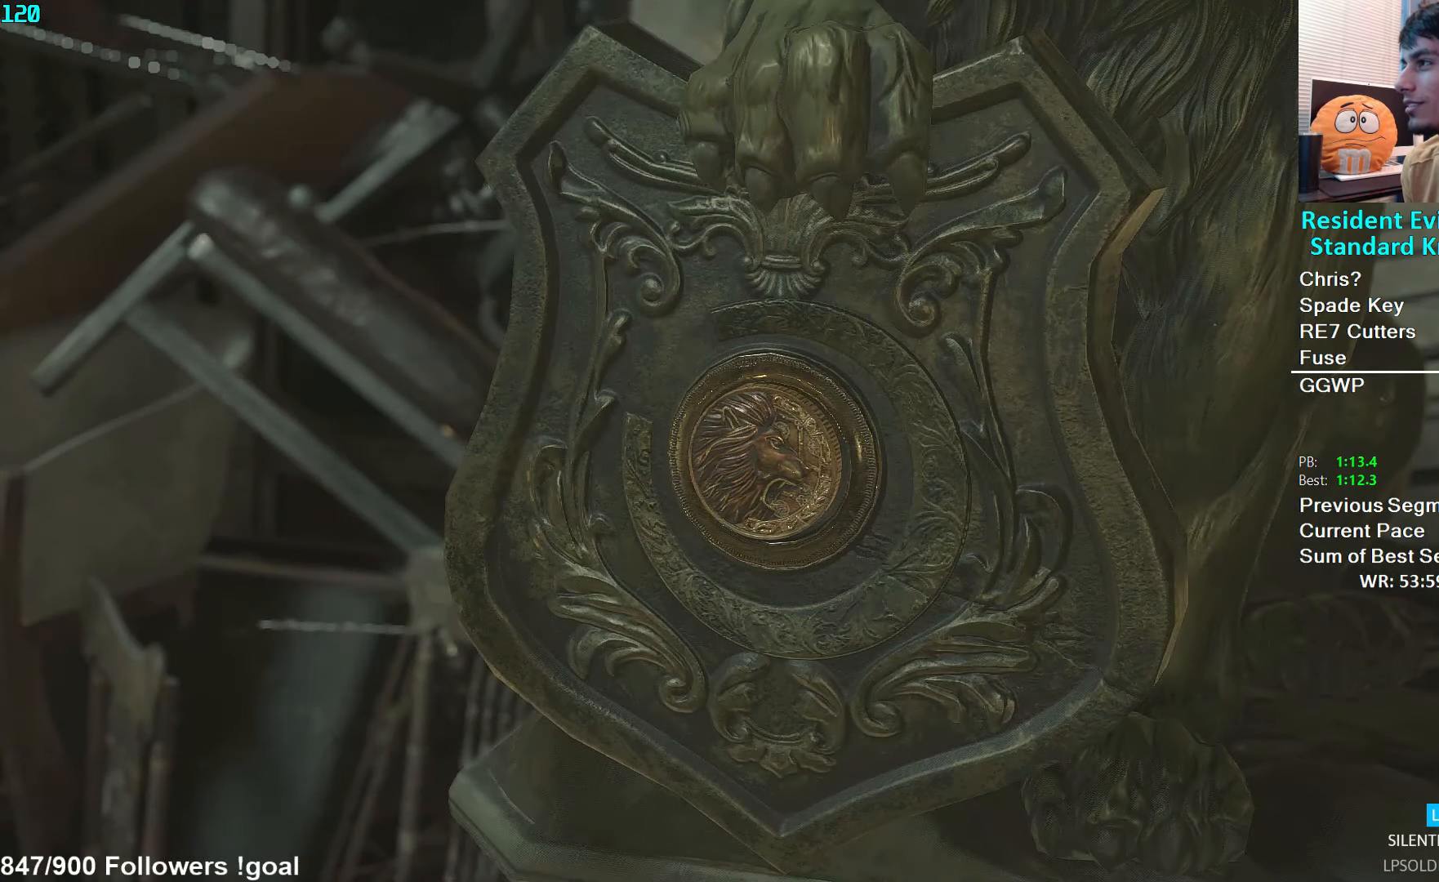
{"buttons": ["A"], "left_stick": "center", "right_stick": "center", "events": [[100, "A", "down"], [150, "A", "up"], [216, "A", "down"], [300, "A", "up"], [350, "A", "down"], [433, "A", "up"], [500, "A", "down"]]}
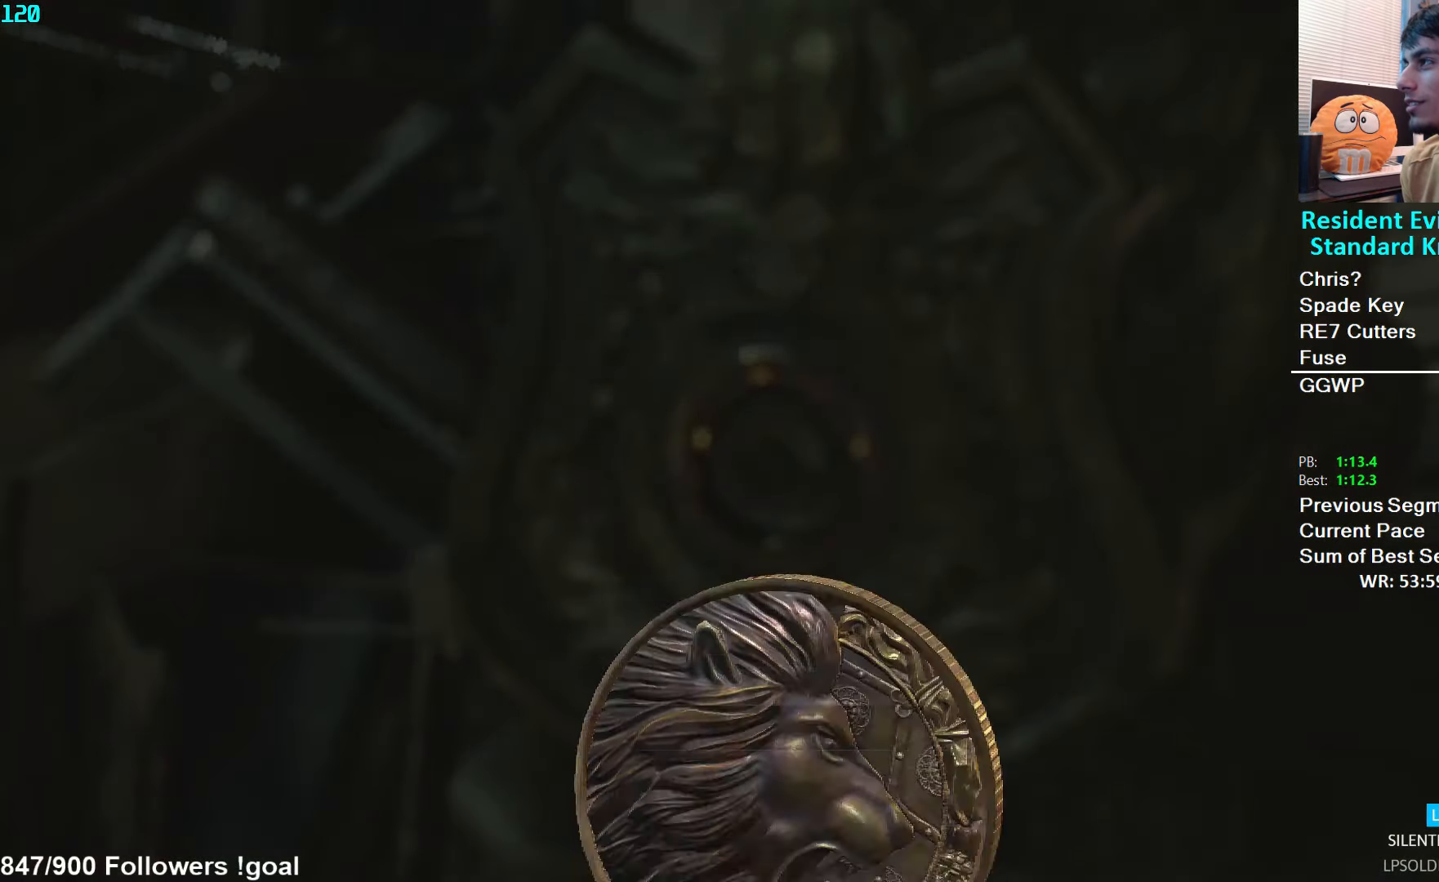
{"buttons": [], "left_stick": "up", "right_stick": "center", "events": [[66, "A", "up"], [133, "A", "down"], [233, "A", "up"], [283, "A", "down"], [350, "A", "up"], [400, "A", "down"], [450, "left_stick", "up"], [466, "A", "up"]]}
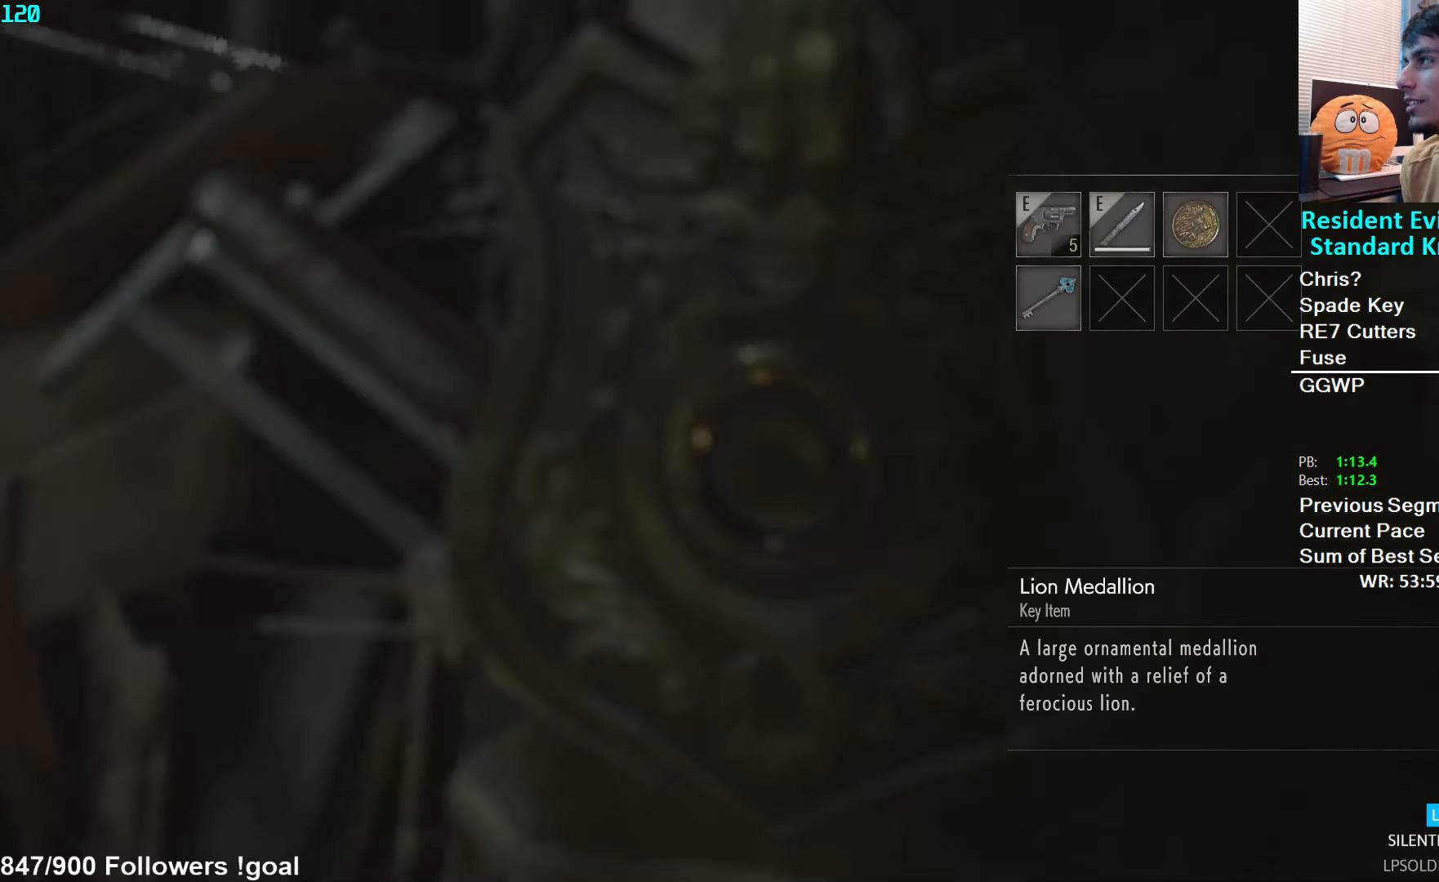
{"buttons": ["L3"], "left_stick": "up", "right_stick": "up-right", "events": [[16, "L3", "down"], [150, "L3", "up"], [200, "L3", "down"], [300, "L3", "up"], [350, "L3", "down"], [350, "right_stick", "up-right"], [450, "L3", "up"], [500, "L3", "down"]]}
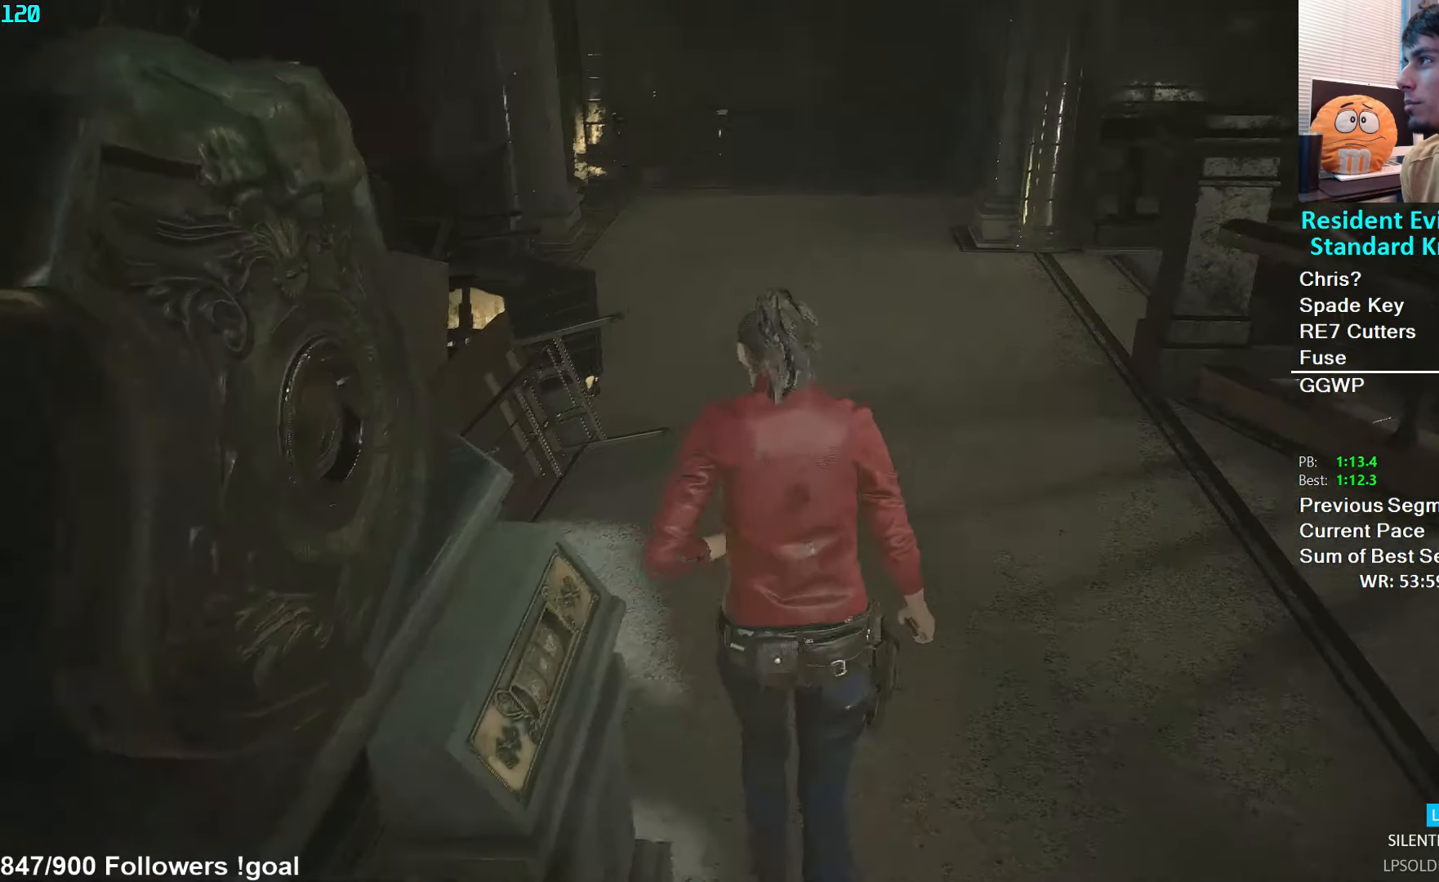
{"buttons": [], "left_stick": "up", "right_stick": "center", "events": [[100, "L3", "up"], [133, "right_stick", "center"]]}
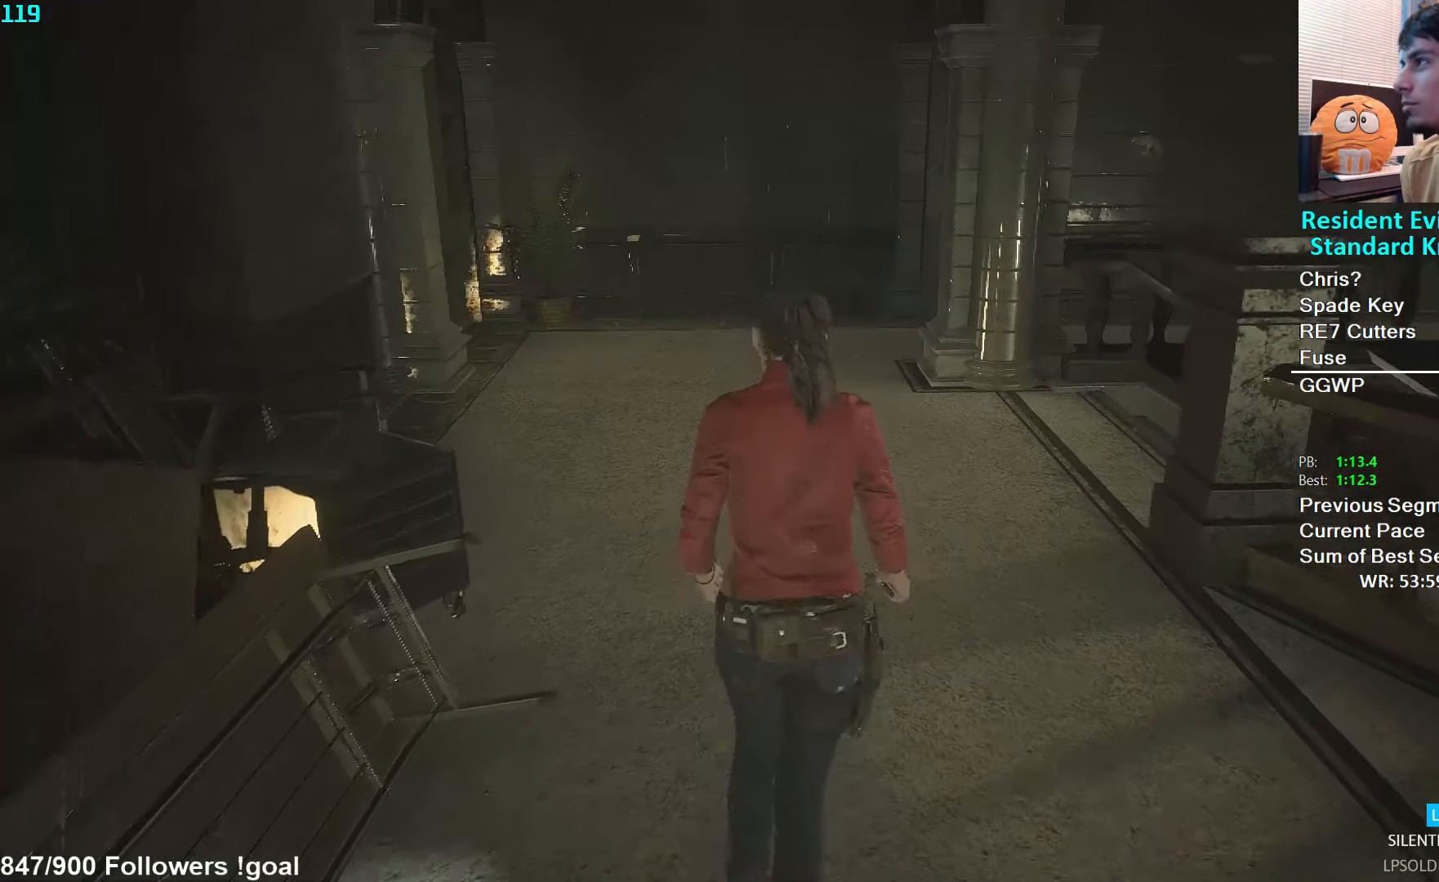
{"buttons": [], "left_stick": "up", "right_stick": "right", "events": [[183, "right_stick", "right"]]}
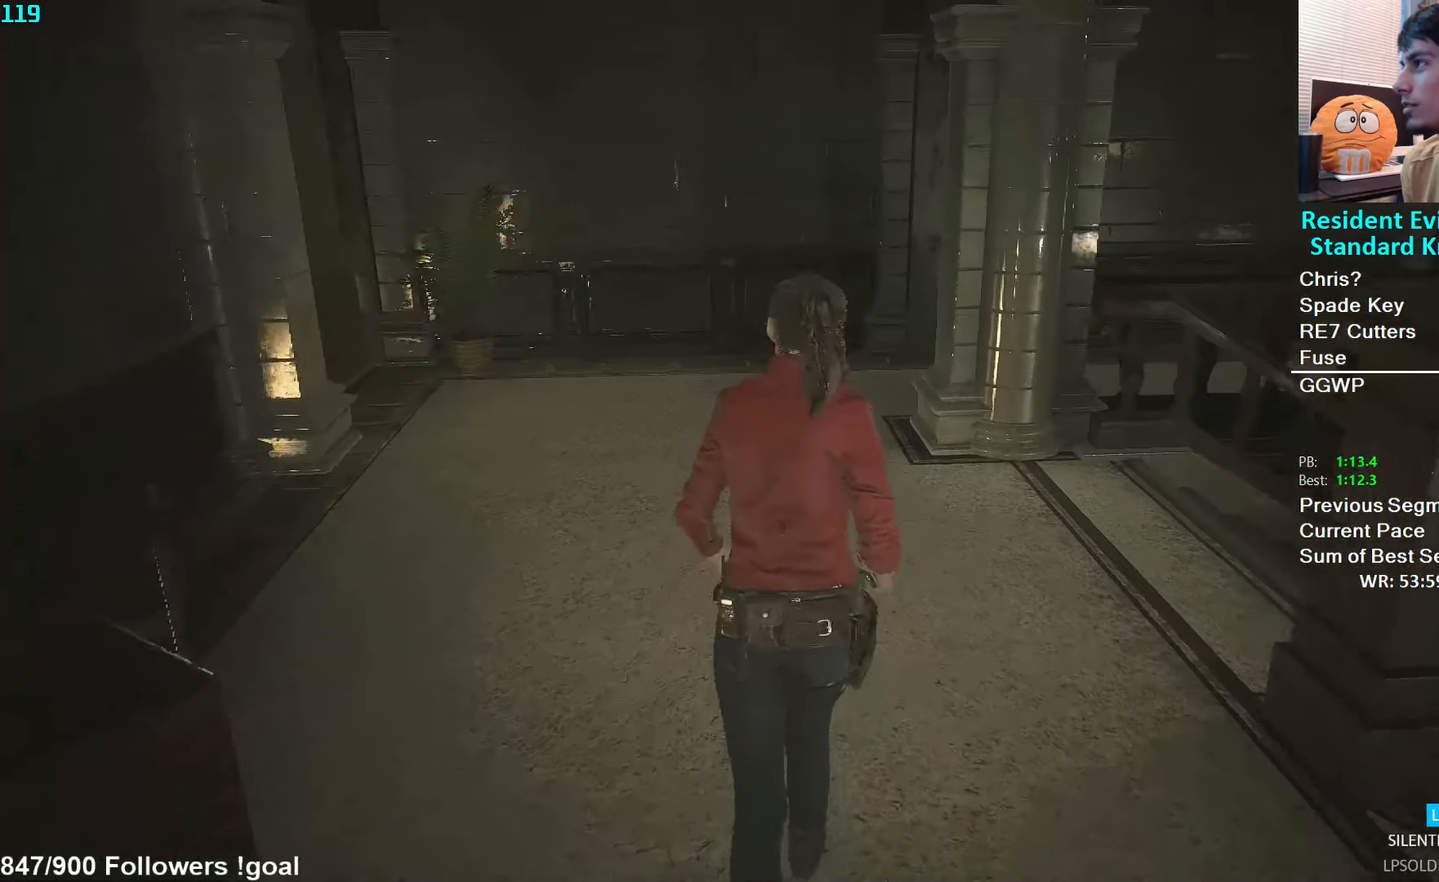
{"buttons": [], "left_stick": "up", "right_stick": "right", "events": []}
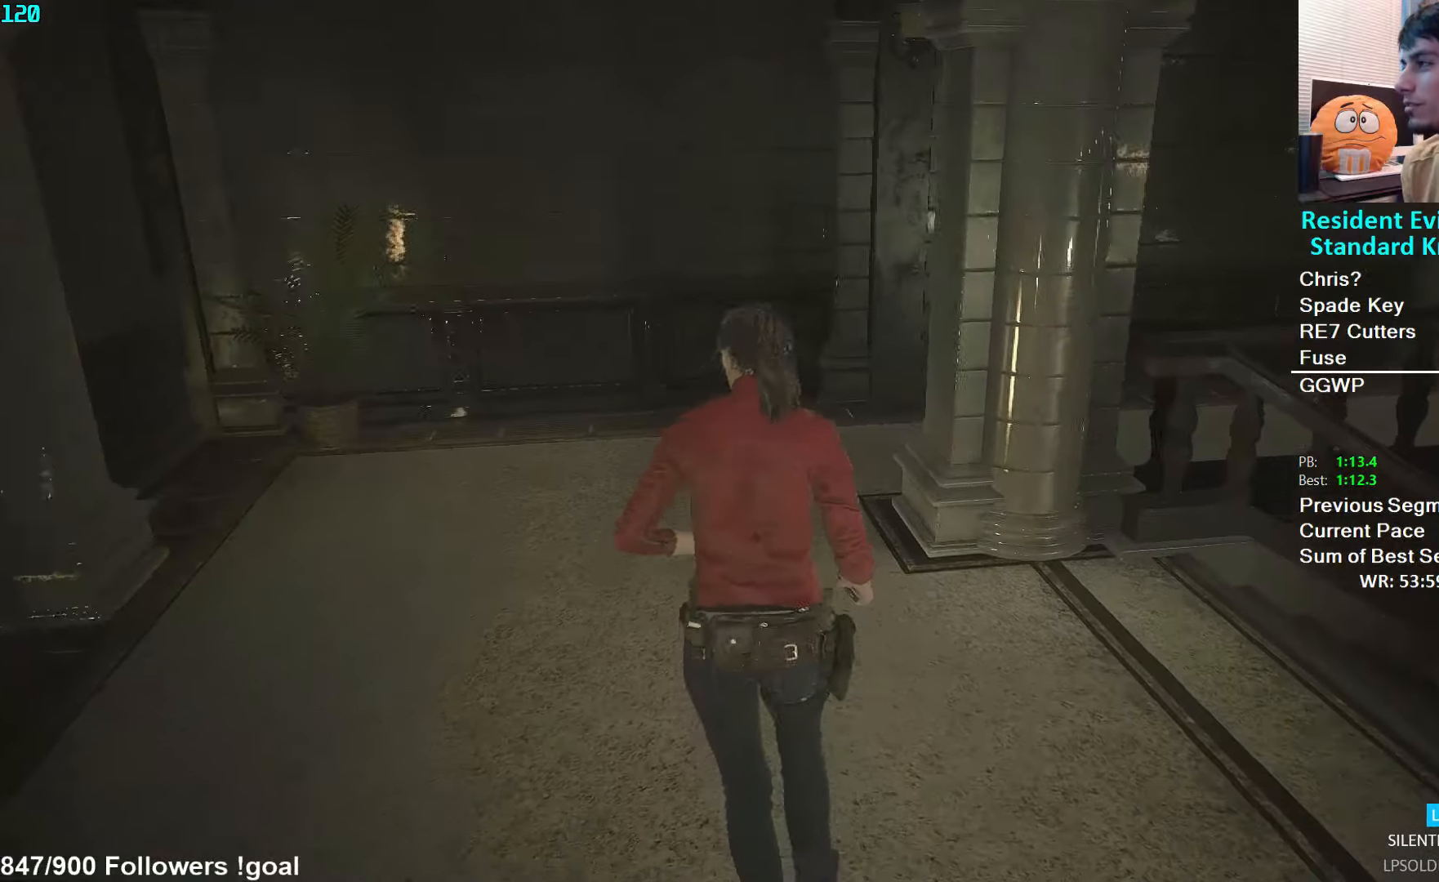
{"buttons": [], "left_stick": "up", "right_stick": "right", "events": []}
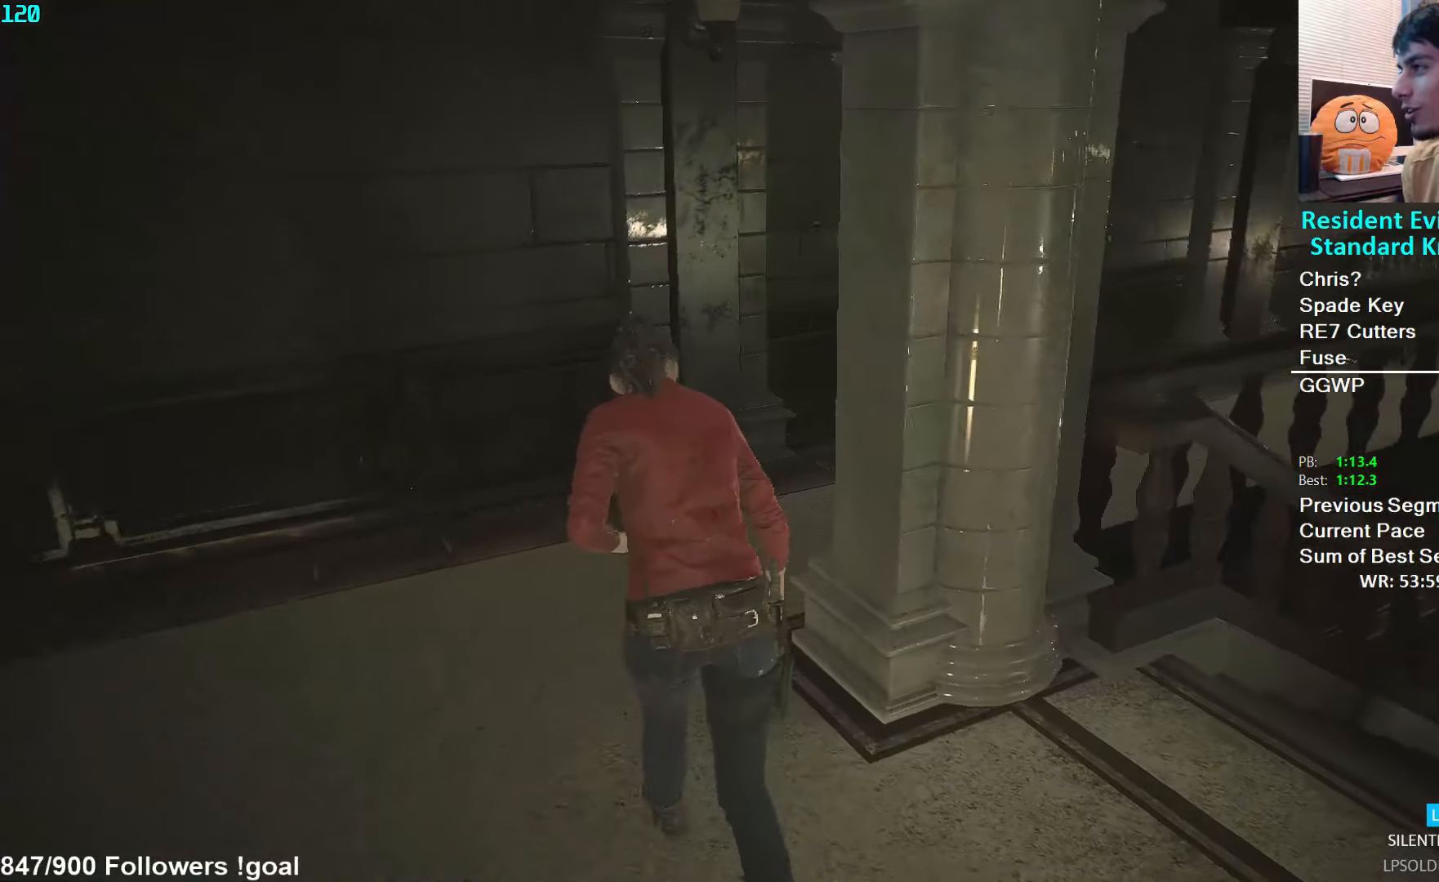
{"buttons": [], "left_stick": "up", "right_stick": "right", "events": []}
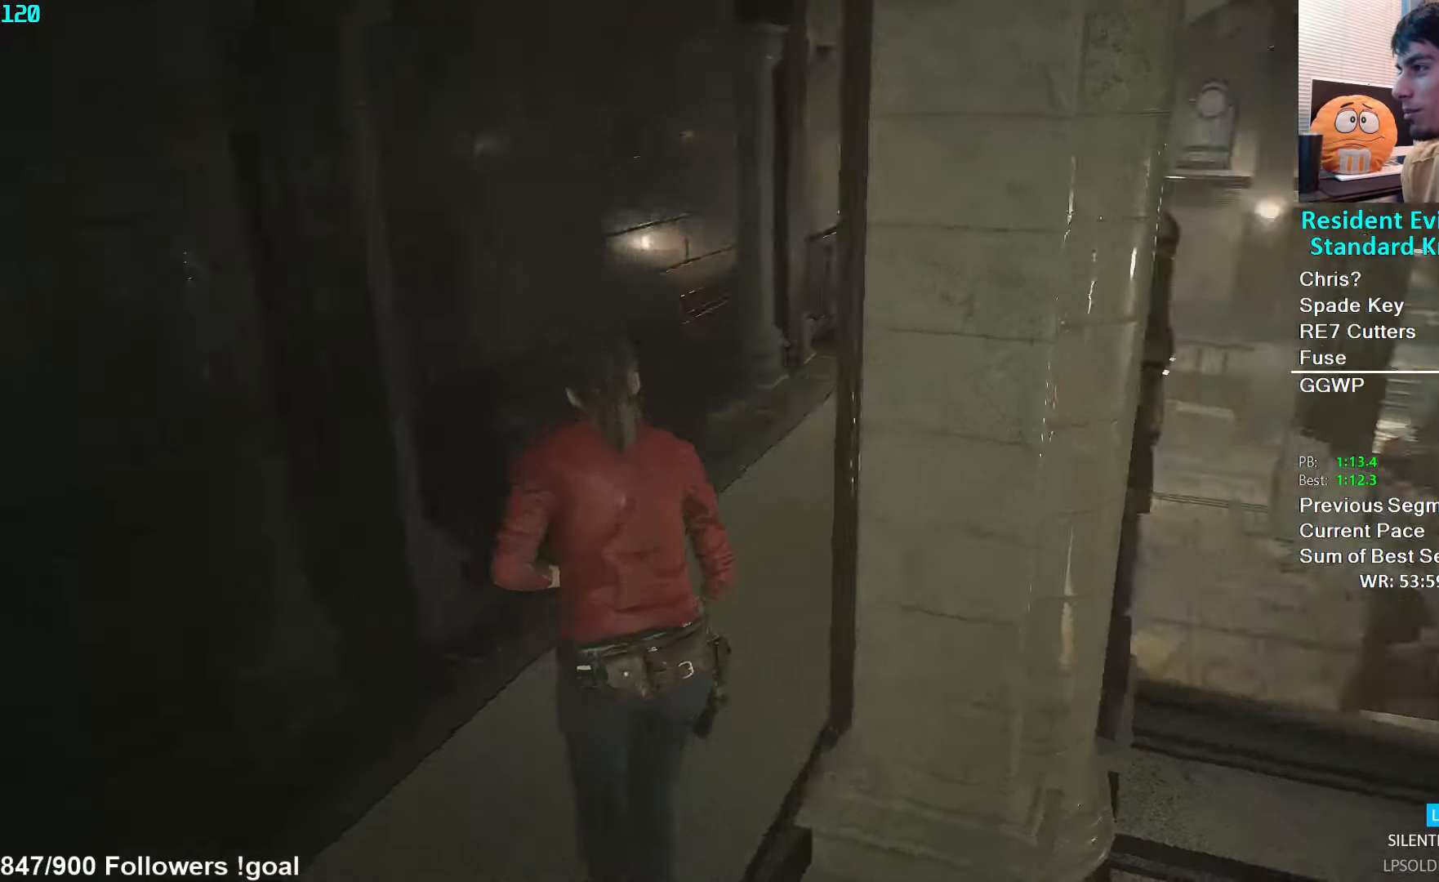
{"buttons": [], "left_stick": "up", "right_stick": "up-left", "events": [[183, "right_stick", "center"], [483, "right_stick", "up-left"]]}
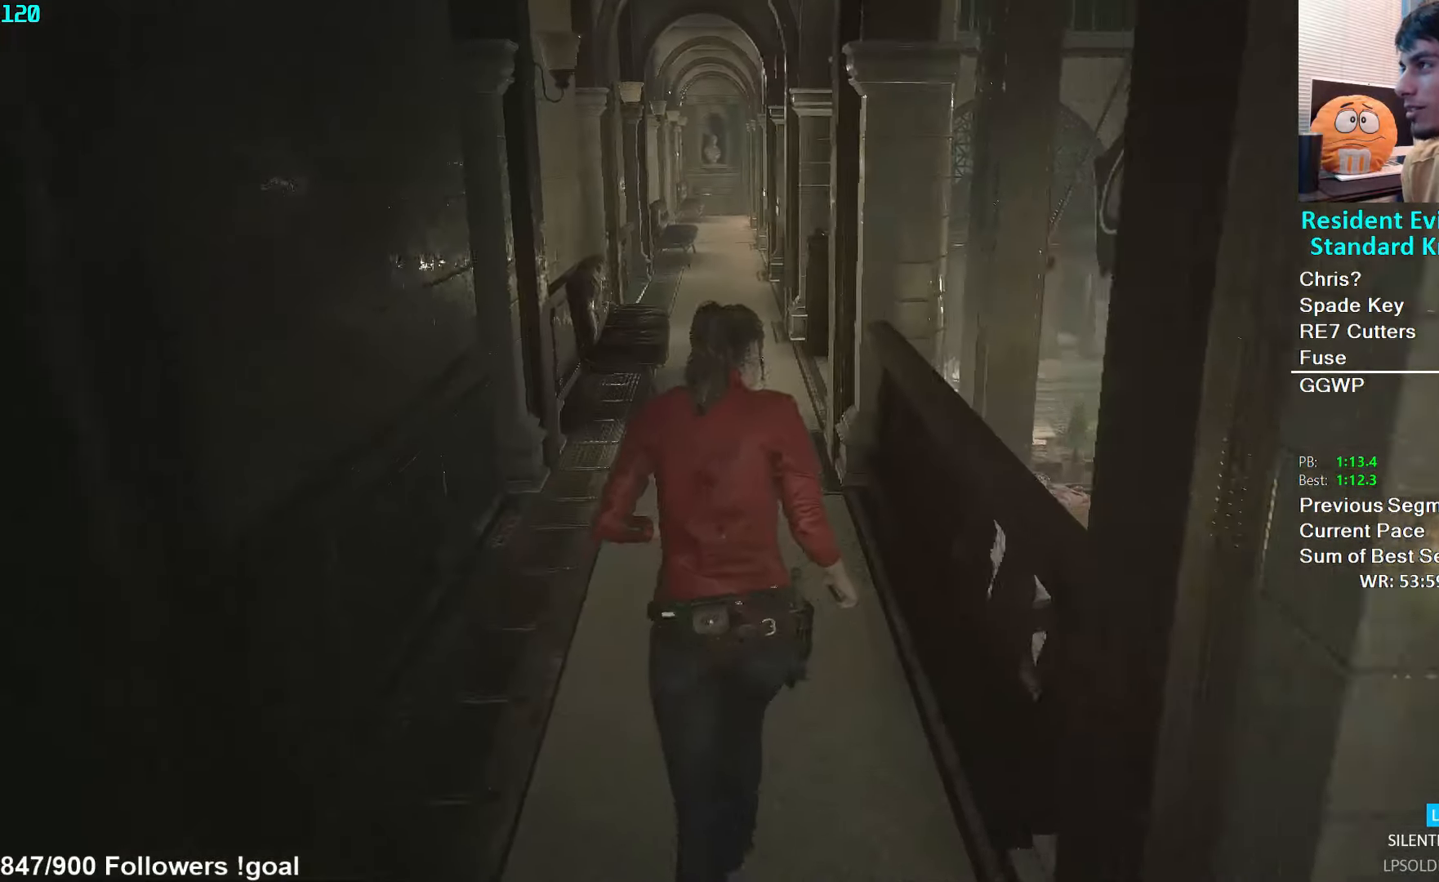
{"buttons": [], "left_stick": "up", "right_stick": "center", "events": [[83, "right_stick", "center"]]}
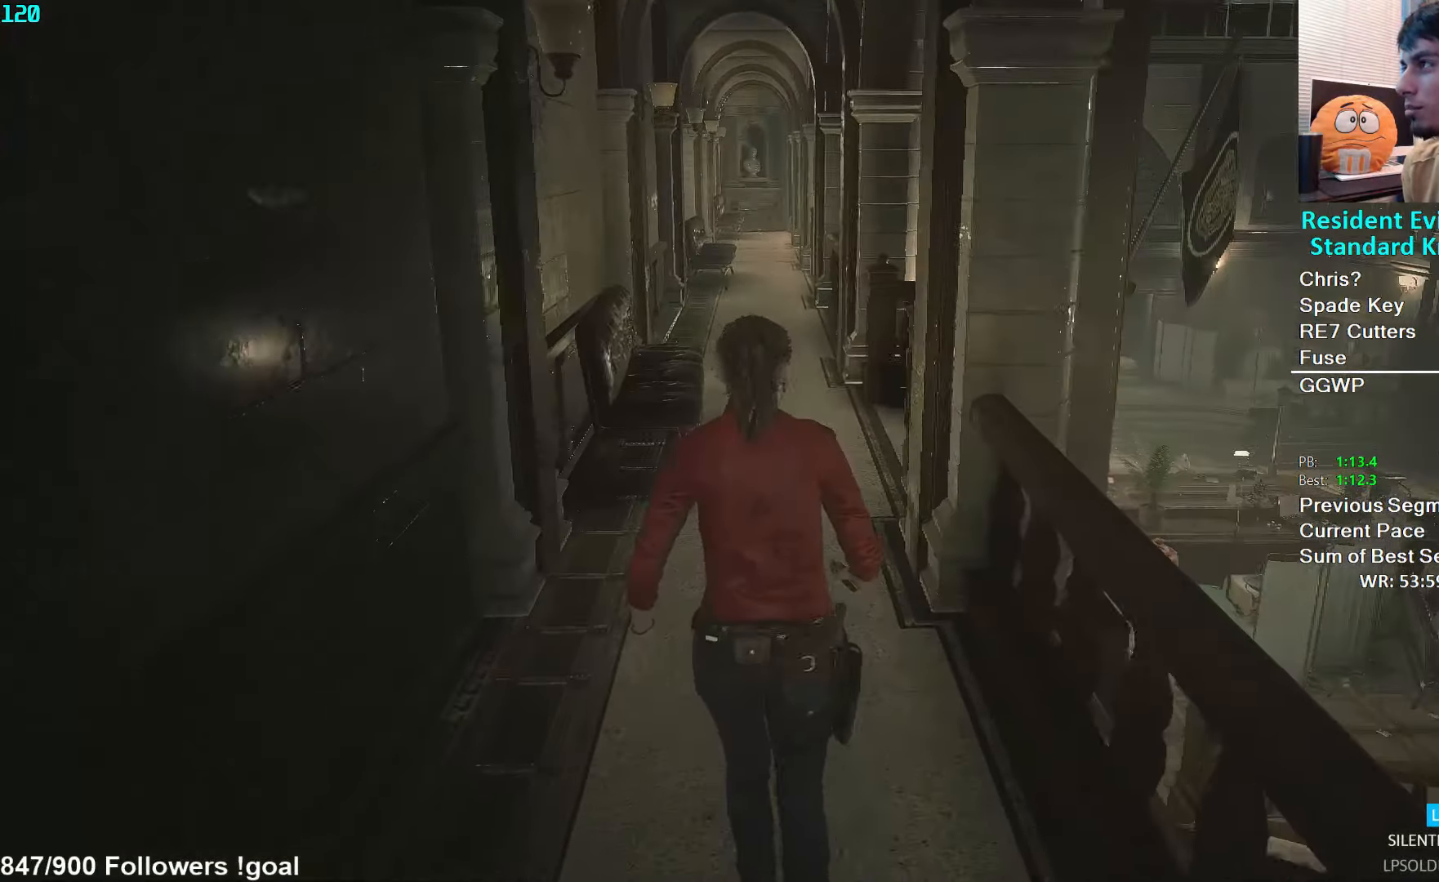
{"buttons": [], "left_stick": "up", "right_stick": "center", "events": []}
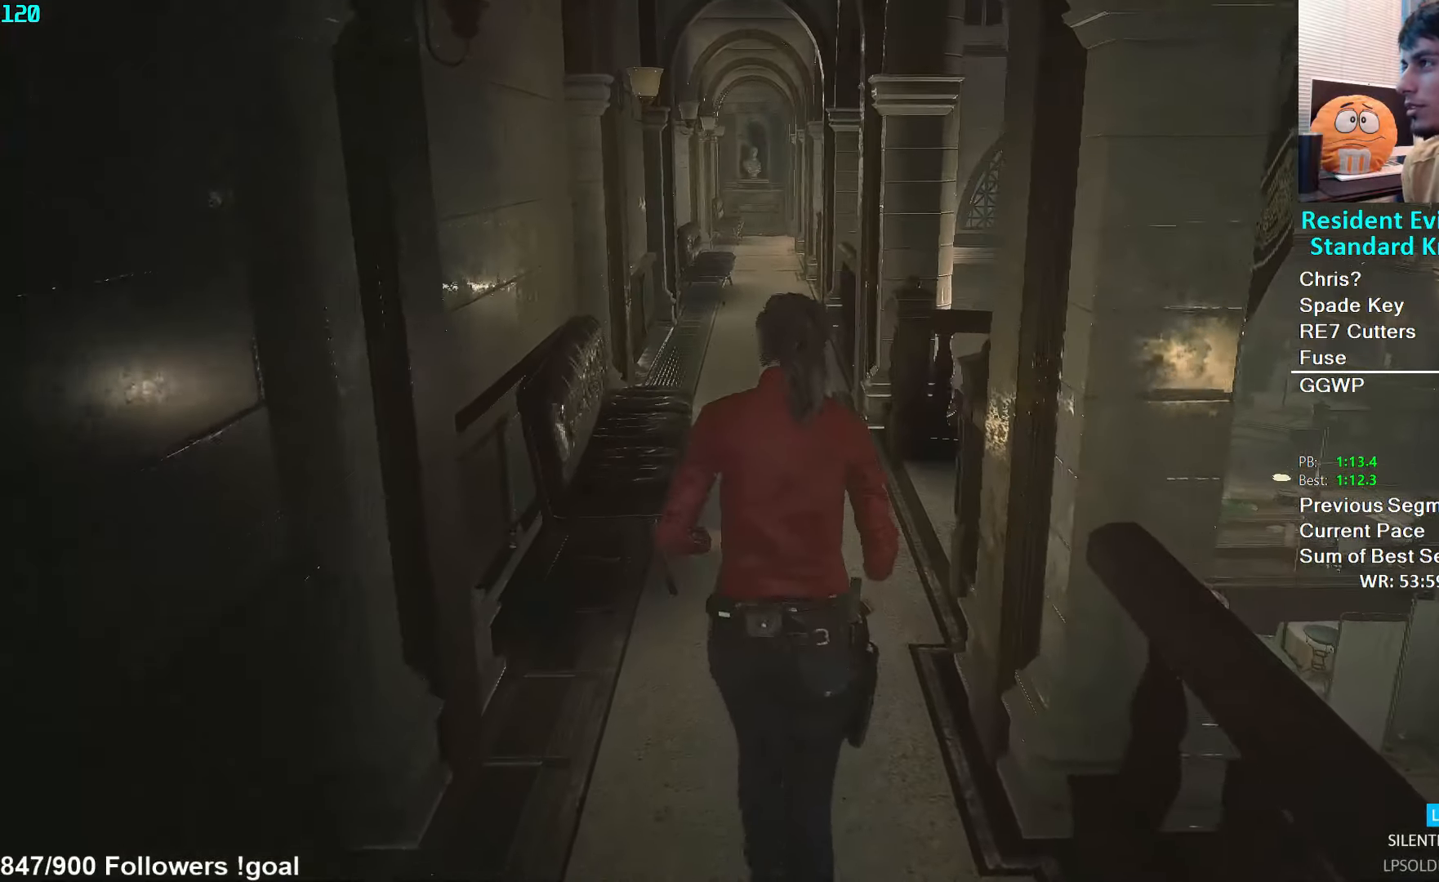
{"buttons": [], "left_stick": "up", "right_stick": "center", "events": []}
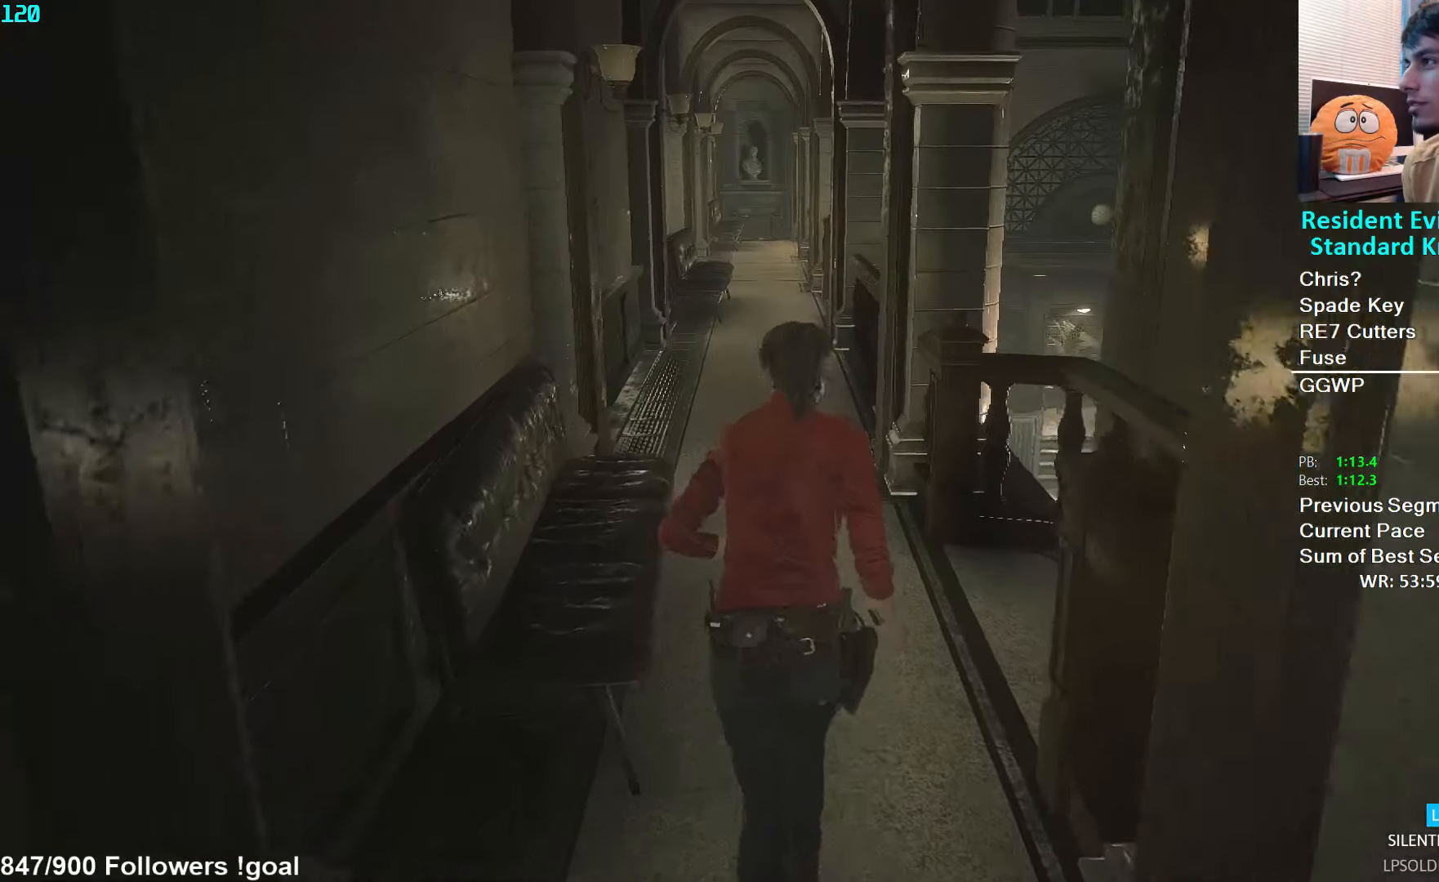
{"buttons": [], "left_stick": "up", "right_stick": "center", "events": []}
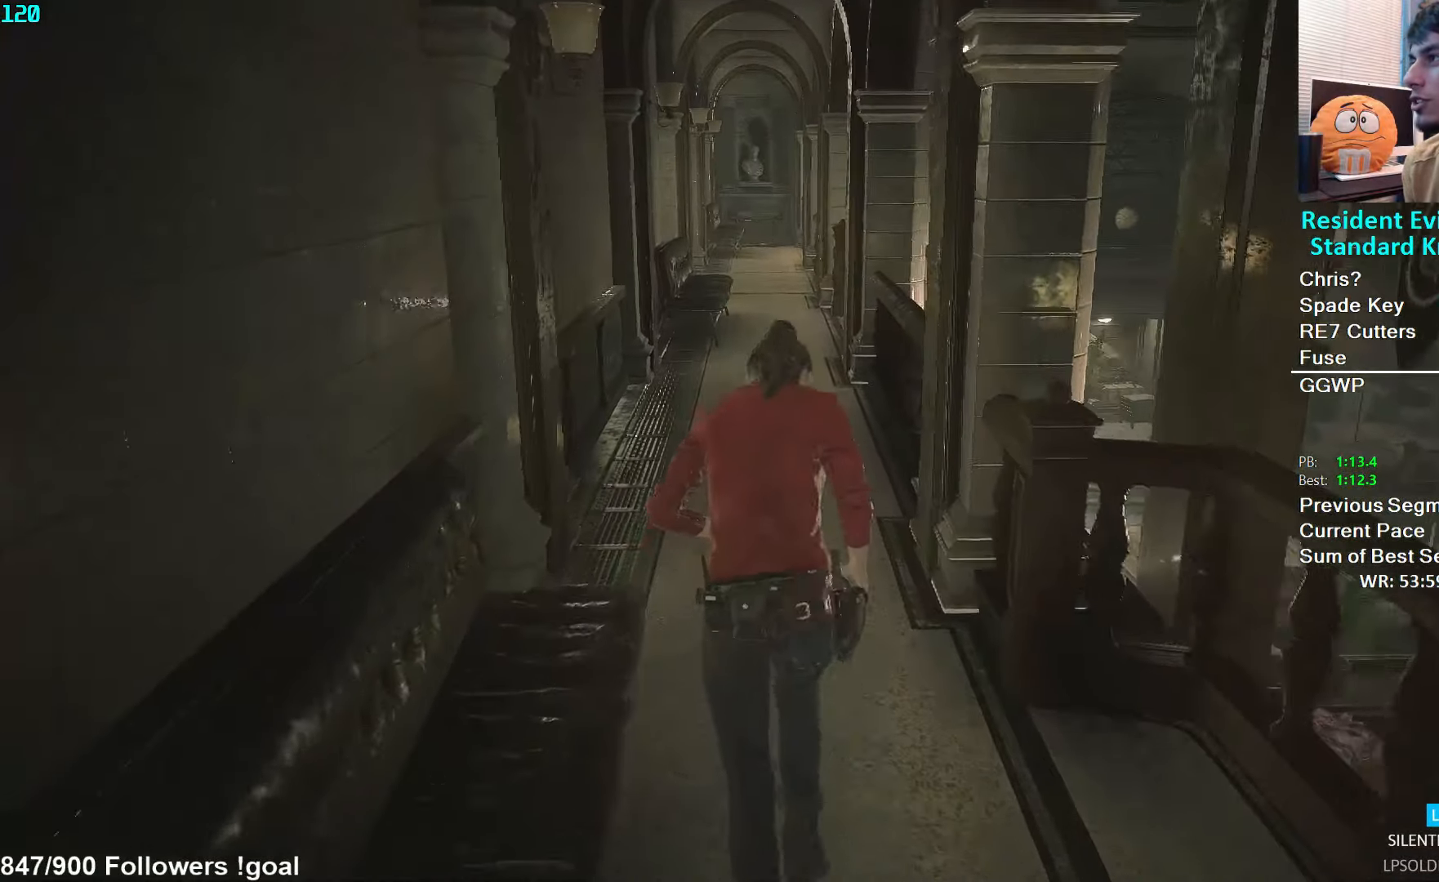
{"buttons": [], "left_stick": "up", "right_stick": "center", "events": []}
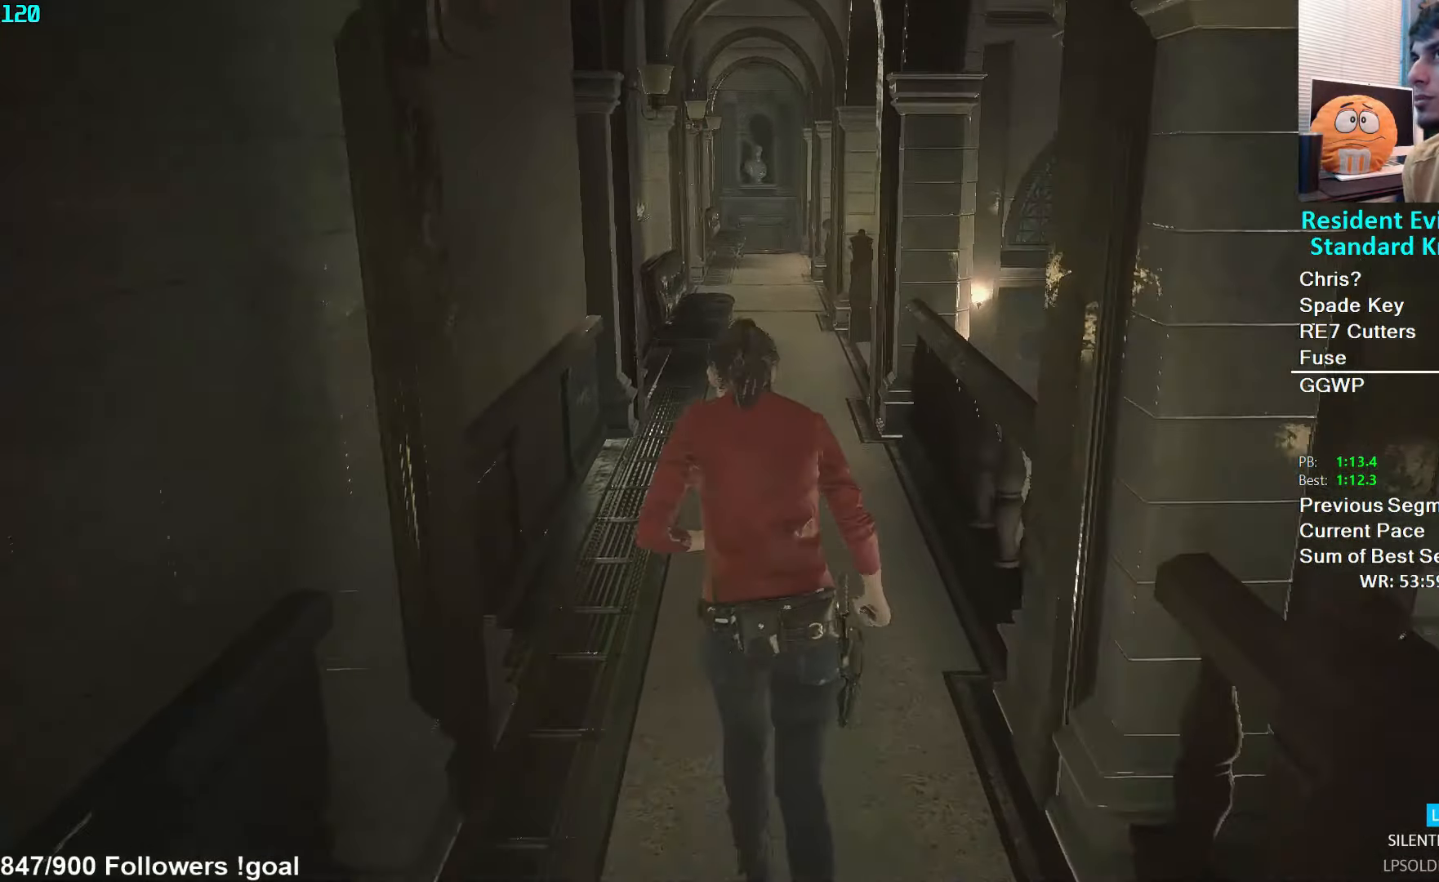
{"buttons": [], "left_stick": "up", "right_stick": "center", "events": []}
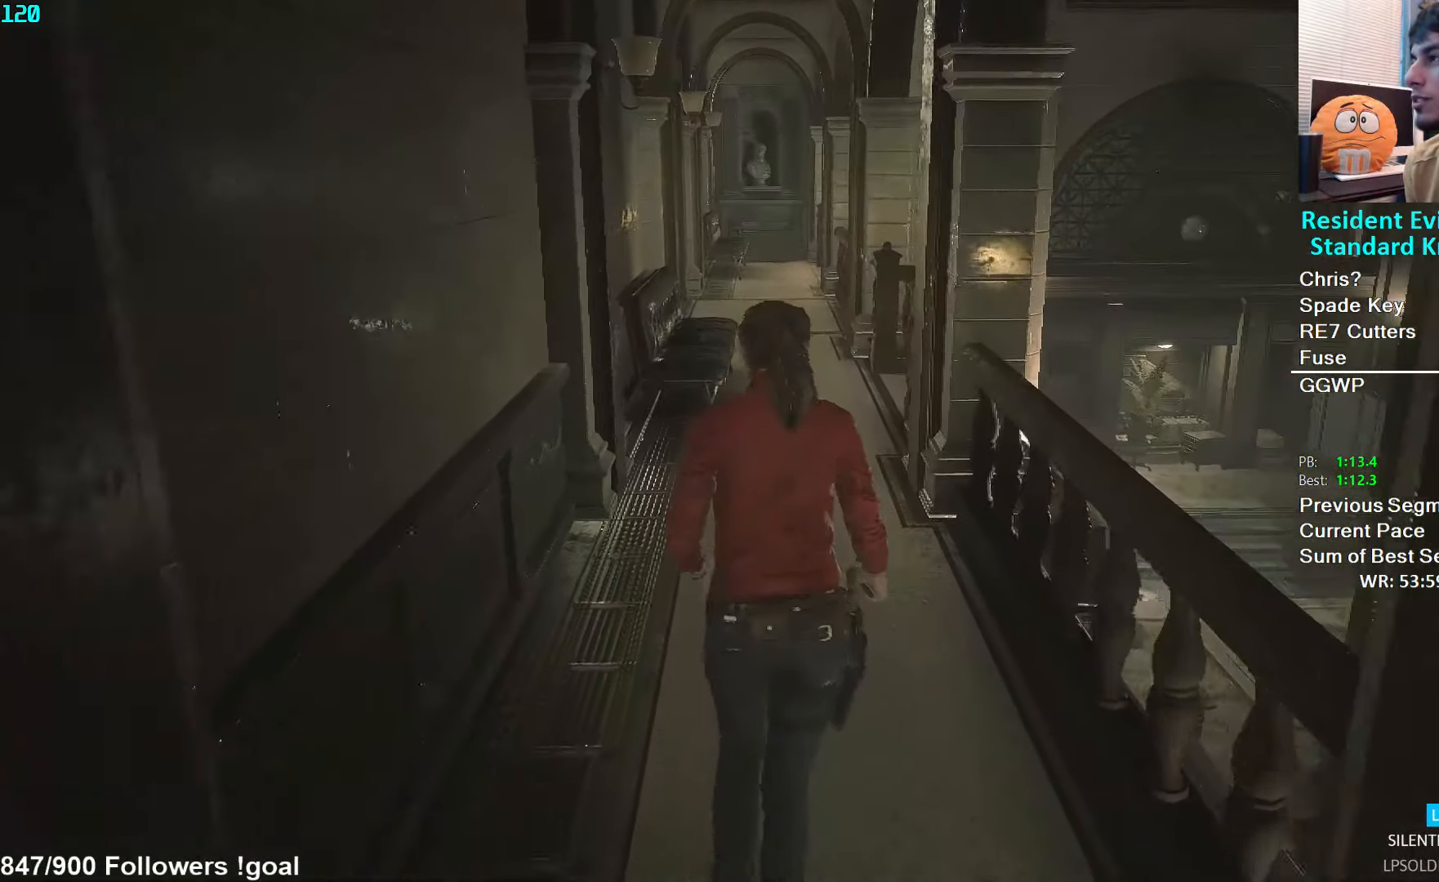
{"buttons": [], "left_stick": "up", "right_stick": "center", "events": []}
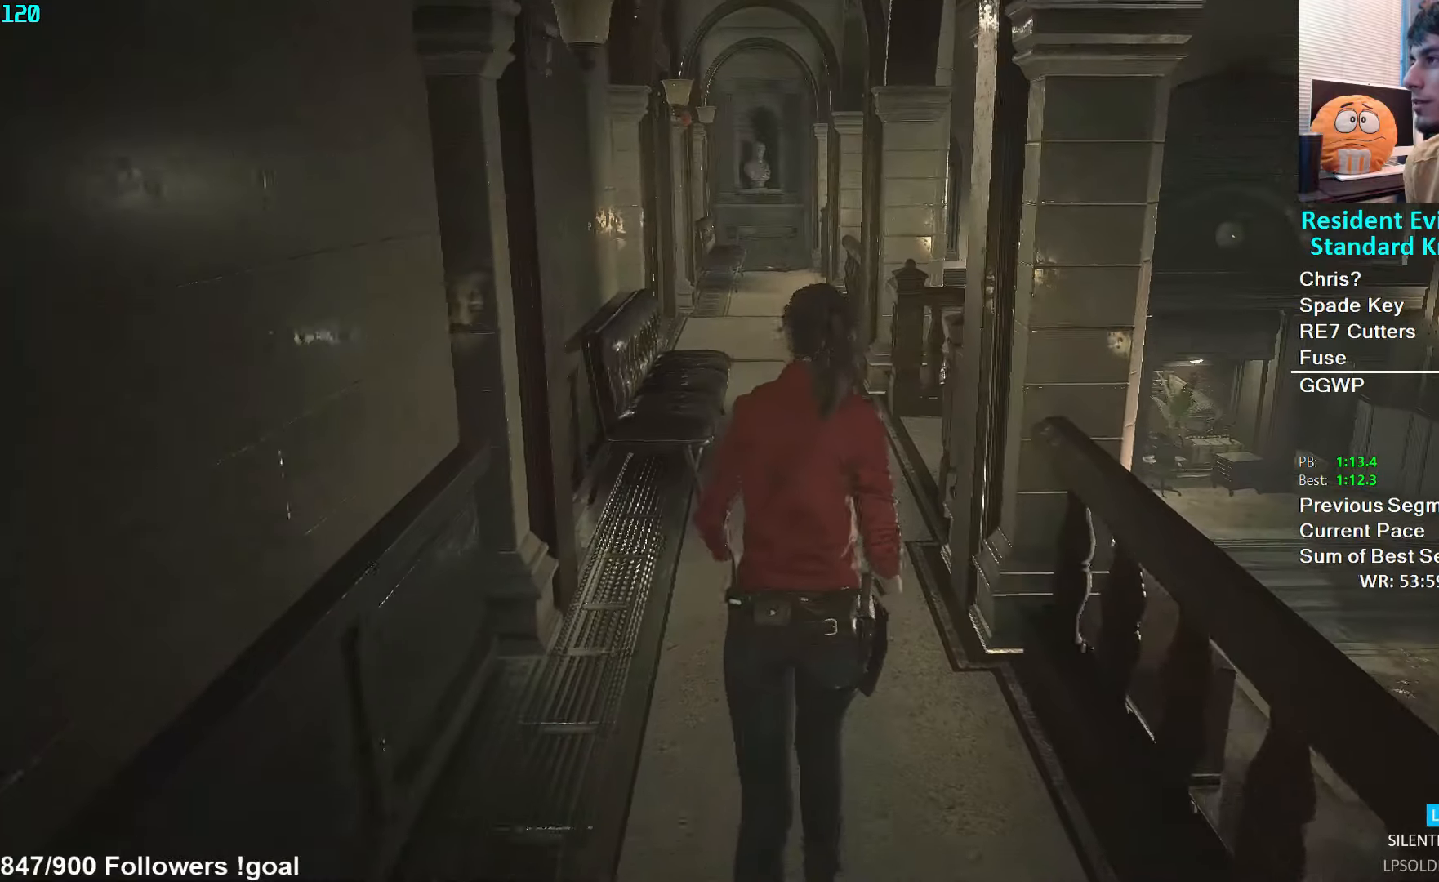
{"buttons": [], "left_stick": "up", "right_stick": "center", "events": []}
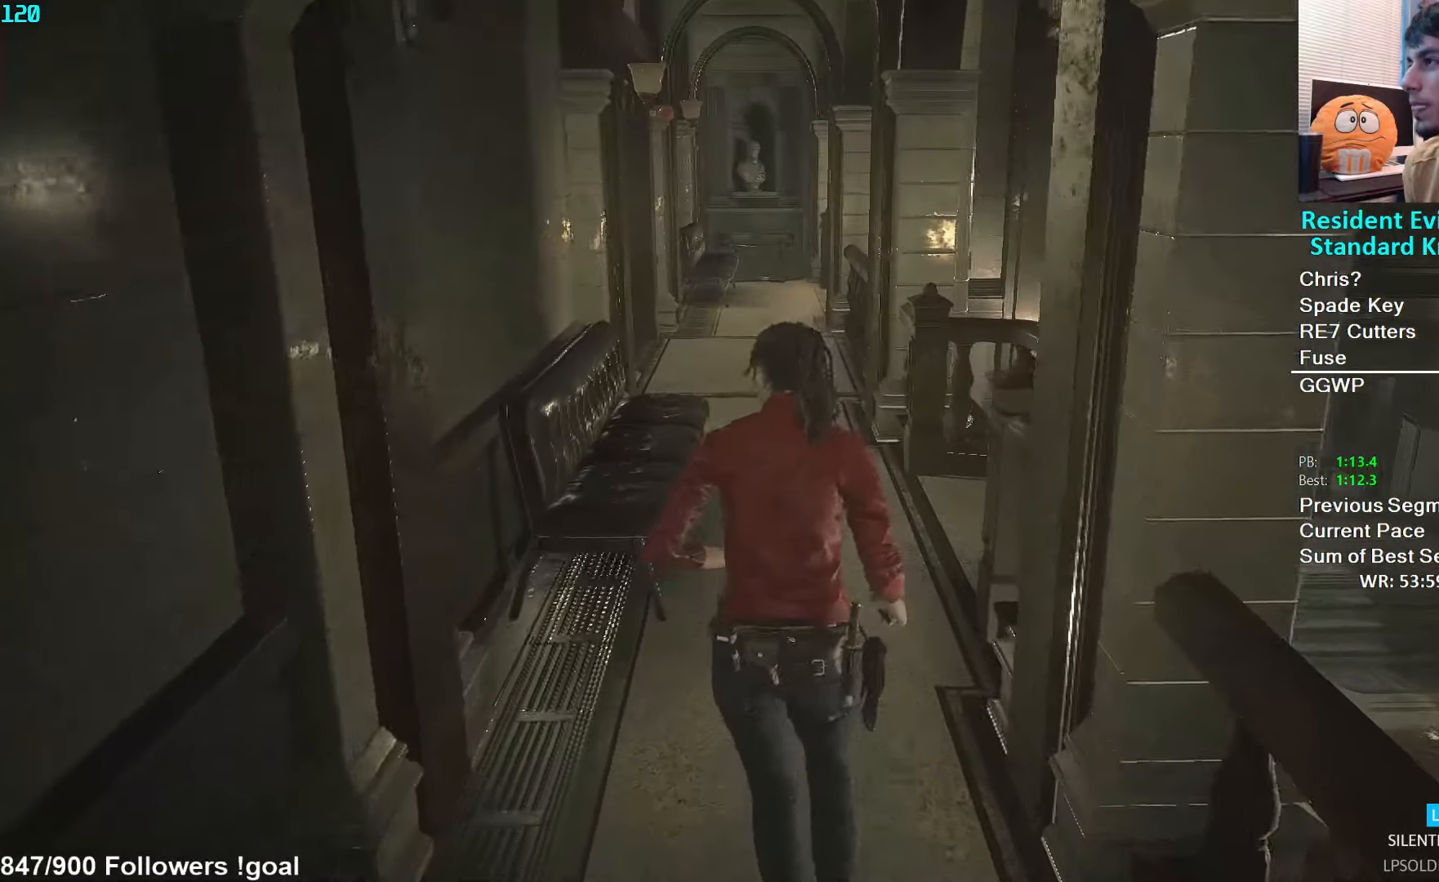
{"buttons": [], "left_stick": "up", "right_stick": "down", "events": [[234, "right_stick", "down"]]}
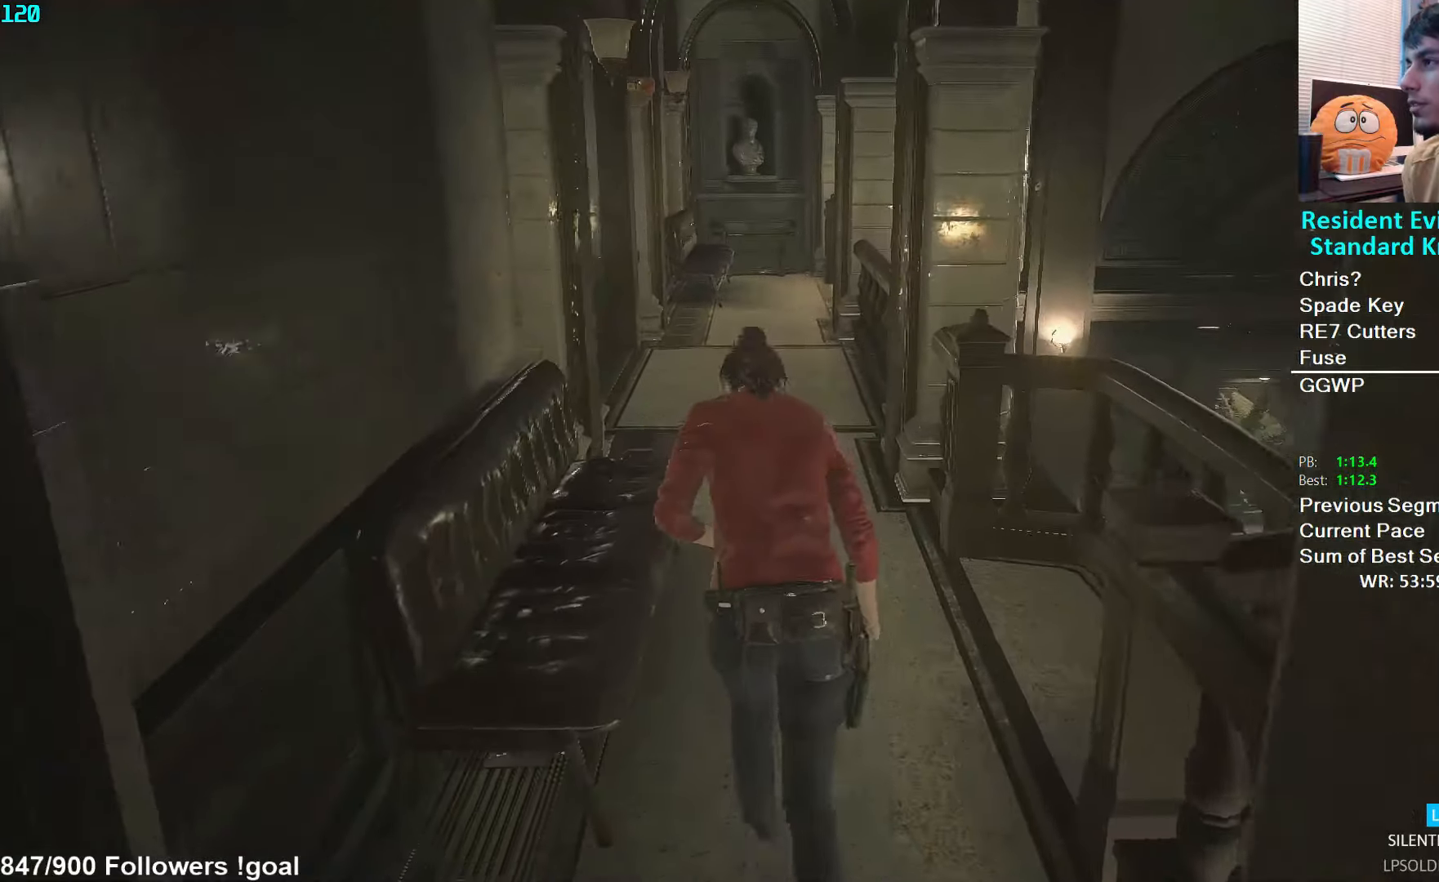
{"buttons": [], "left_stick": "up", "right_stick": "center", "events": [[84, "right_stick", "center"]]}
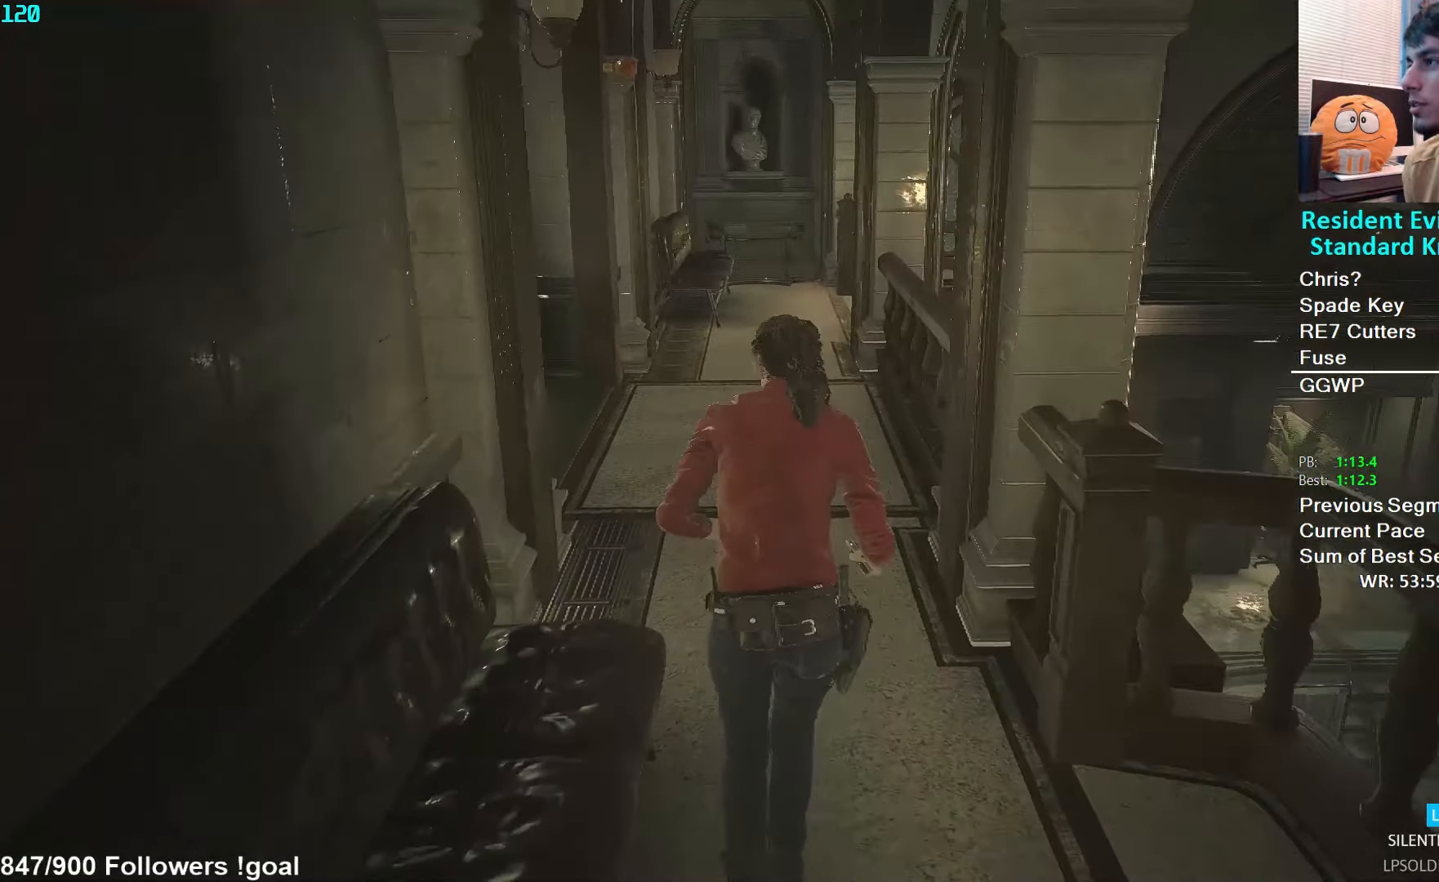
{"buttons": [], "left_stick": "up", "right_stick": "left", "events": [[34, "right_stick", "left"]]}
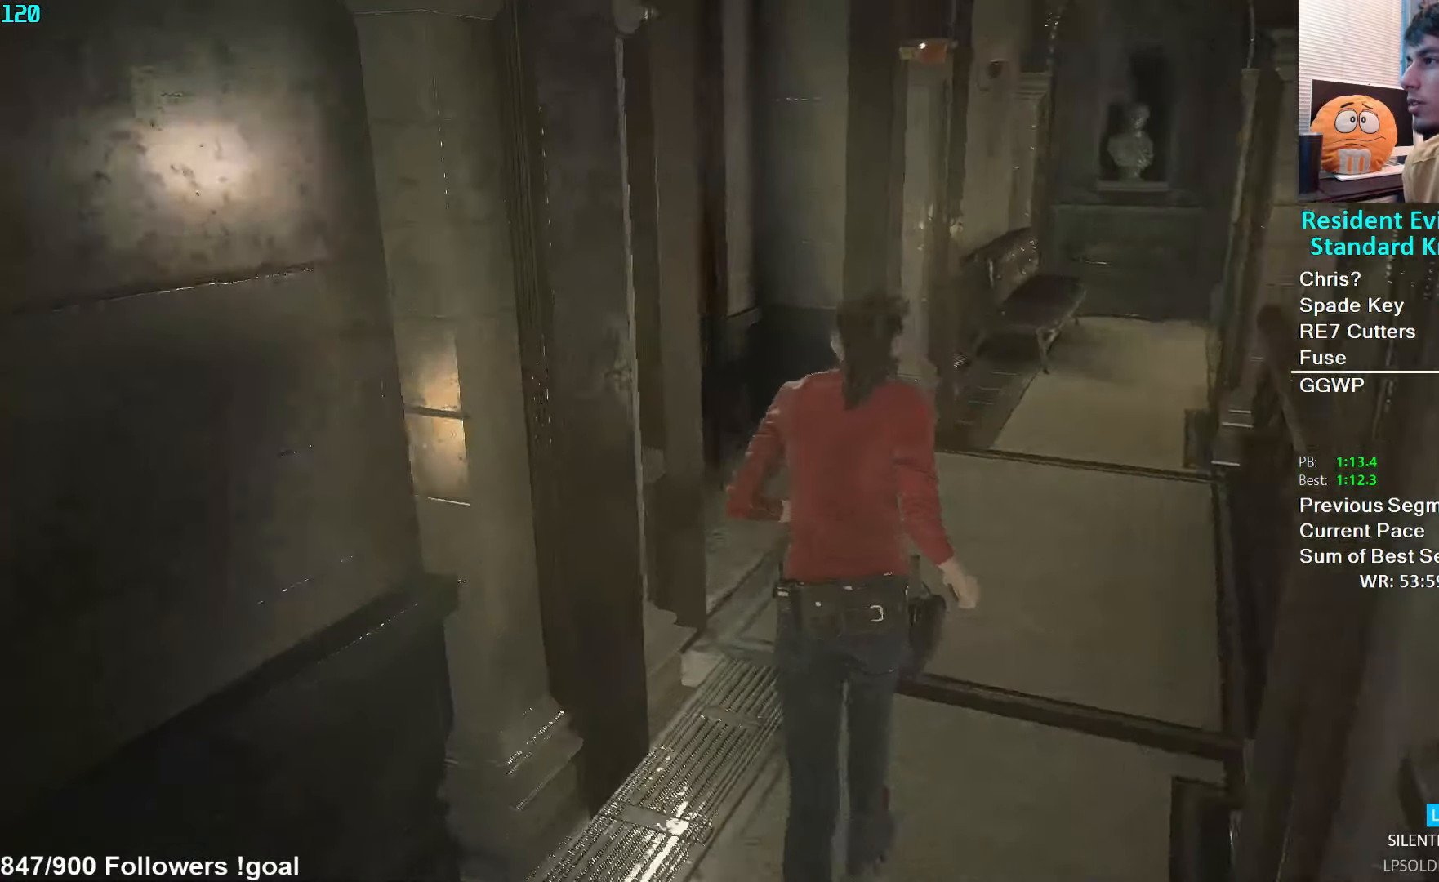
{"buttons": [], "left_stick": "up", "right_stick": "left", "events": []}
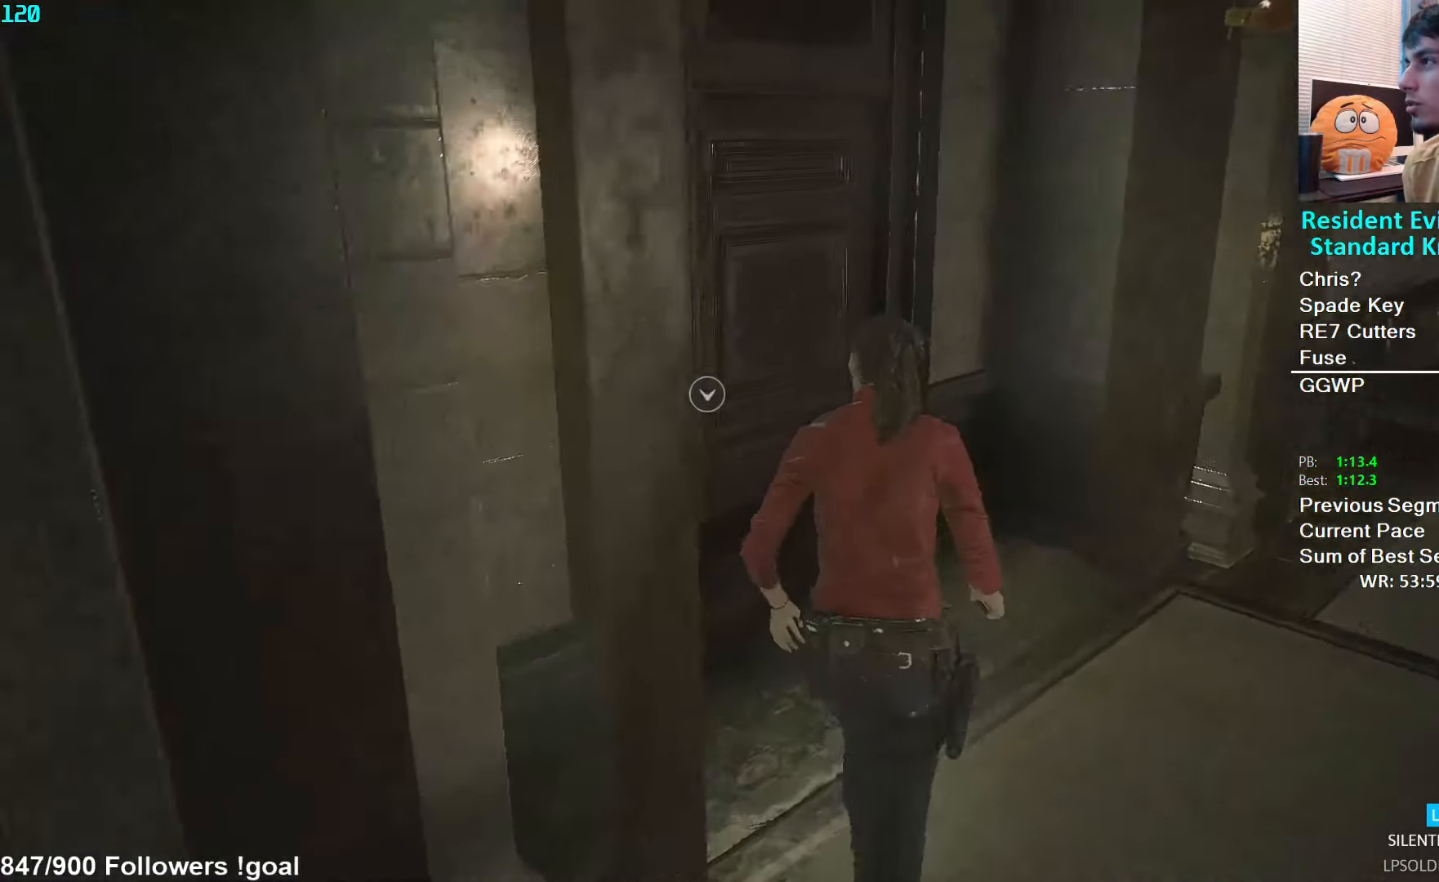
{"buttons": ["A"], "left_stick": "up-left", "right_stick": "center", "events": [[434, "left_stick", "up-left"], [434, "right_stick", "center"], [467, "A", "down"]]}
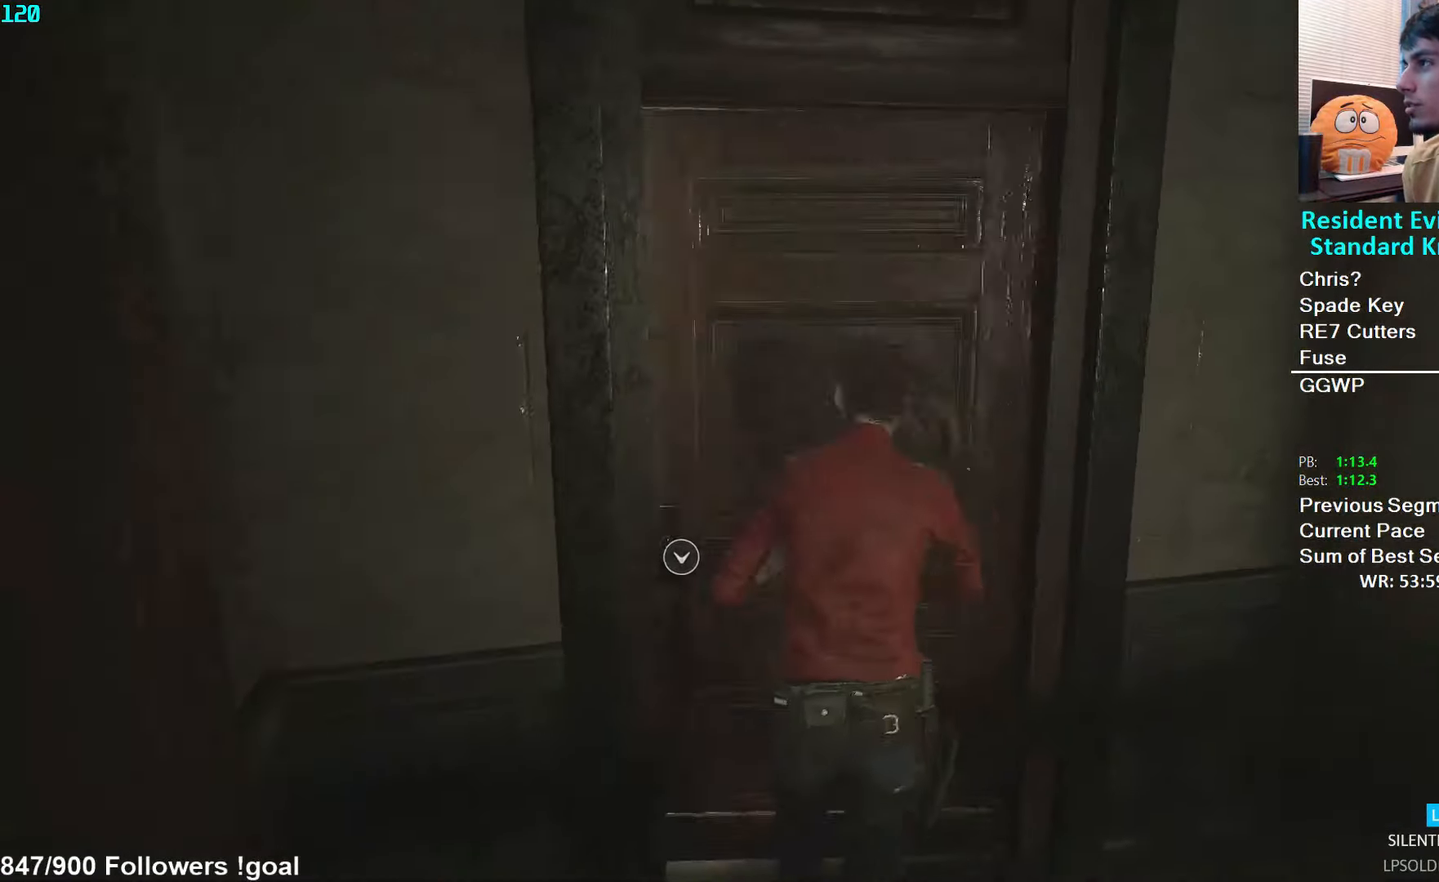
{"buttons": [], "left_stick": "up", "right_stick": "up-left", "events": [[67, "A", "up"], [67, "right_stick", "down-left"], [150, "right_stick", "left"], [250, "left_stick", "up"], [317, "right_stick", "center"], [484, "right_stick", "up-left"]]}
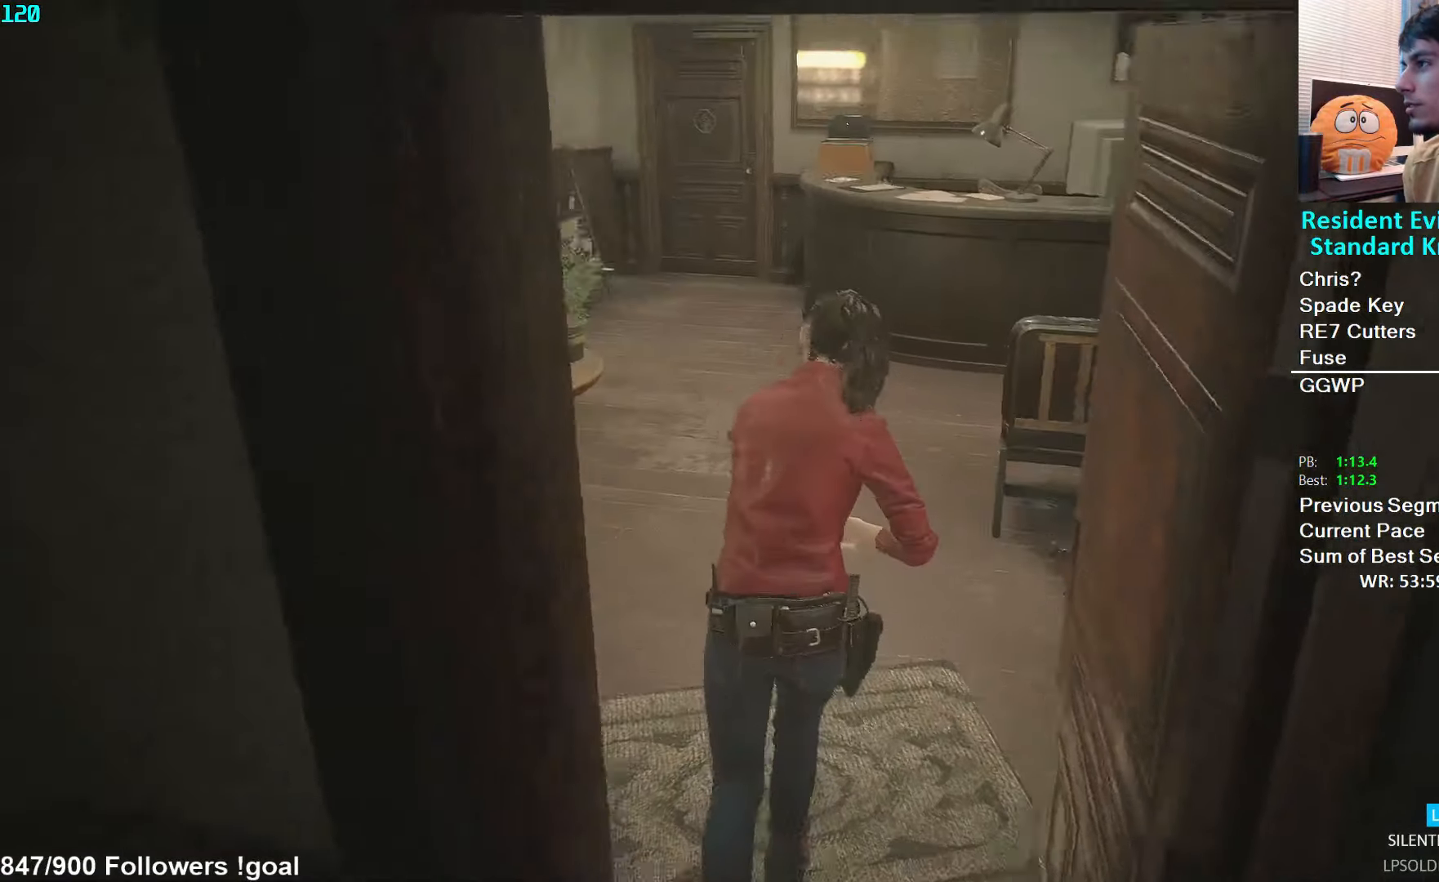
{"buttons": [], "left_stick": "up", "right_stick": "center", "events": [[117, "right_stick", "center"]]}
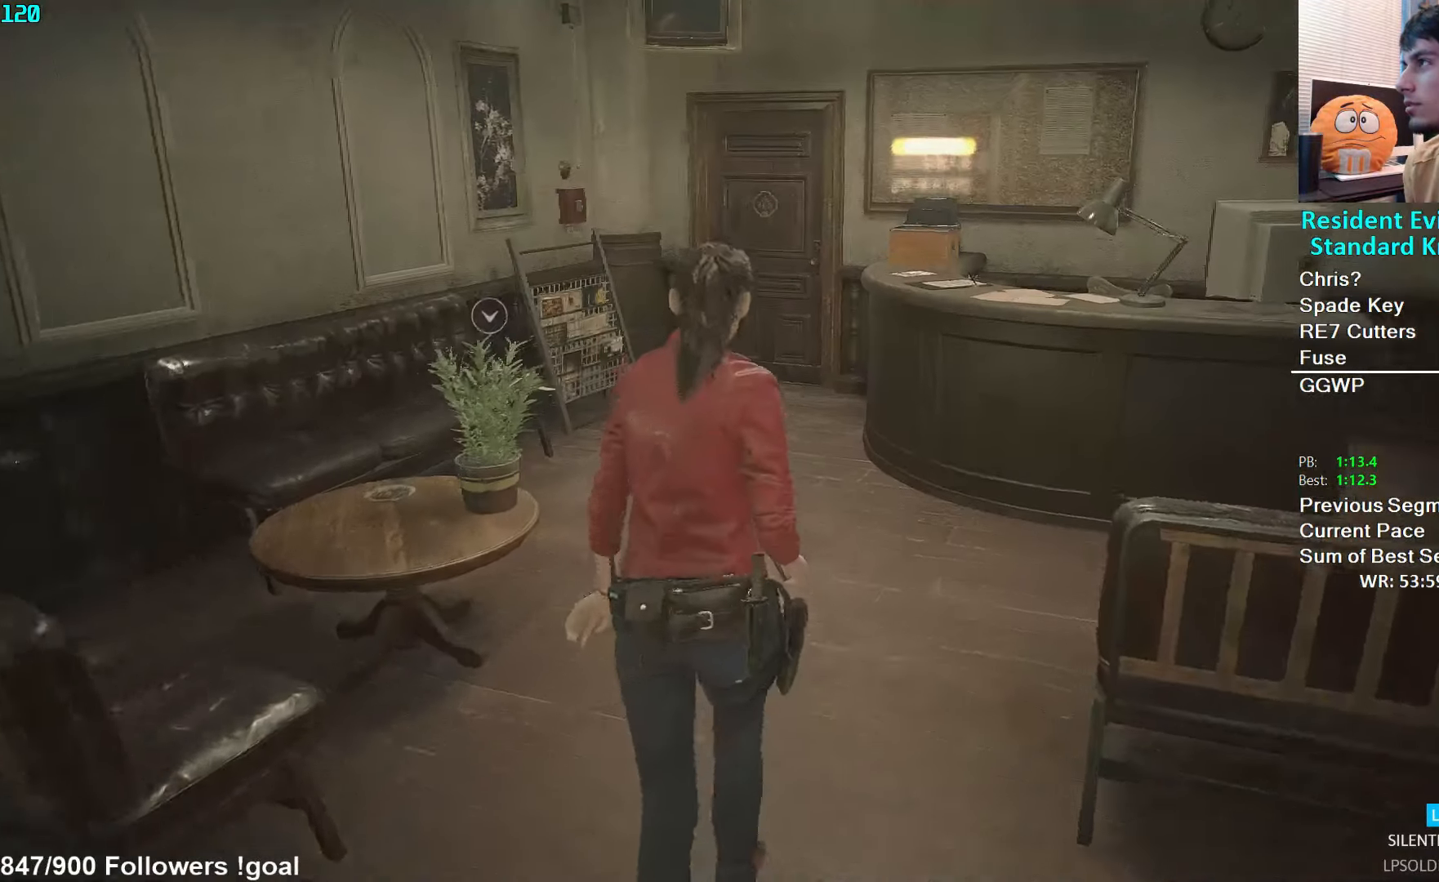
{"buttons": [], "left_stick": "up", "right_stick": "center", "events": []}
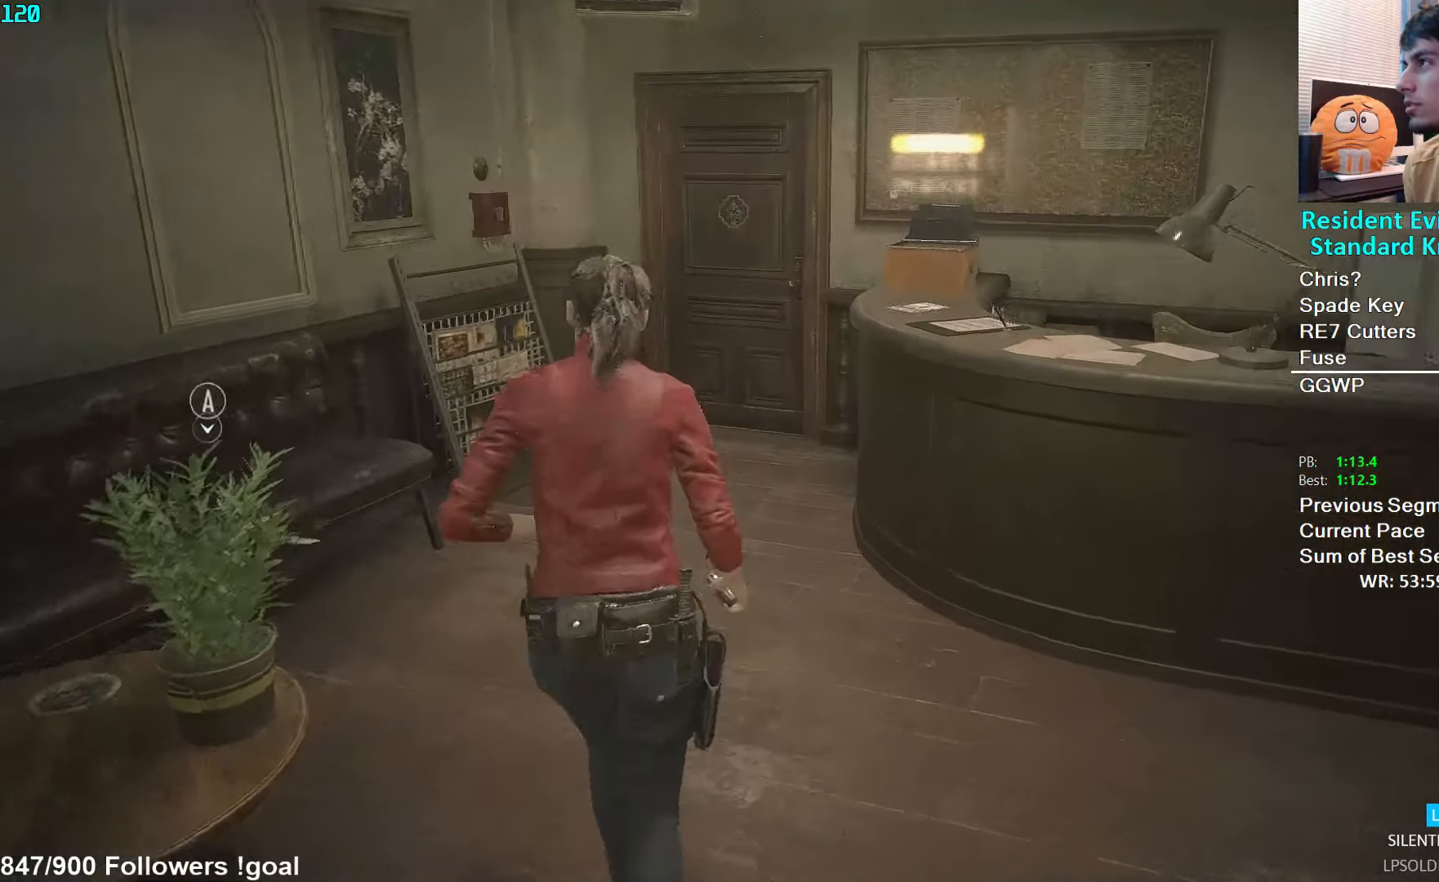
{"buttons": [], "left_stick": "up", "right_stick": "center", "events": []}